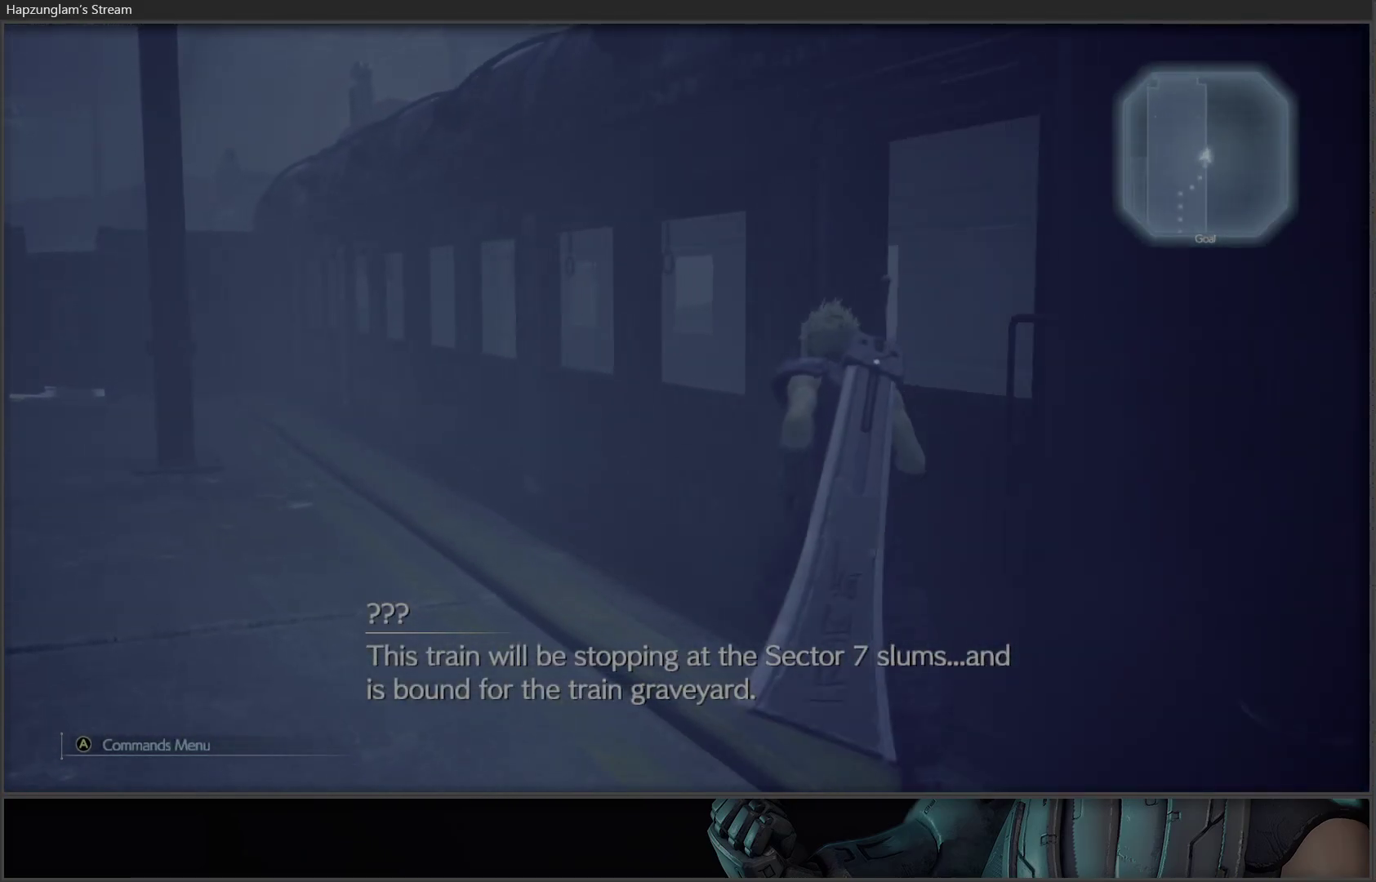
Gameplay with a controller (Xbox layout); each line is a JSON object with the inputs held at the frame after it. "events" lists button and stick changes between this image and that frame as [ms after this image, input, new state], when the widget could be followed in between.
{"buttons": [], "left_stick": "up", "right_stick": "center", "events": [[50, "Y", "up"], [117, "Y", "down"], [200, "Y", "up"], [250, "Y", "down"], [333, "Y", "up"], [417, "Y", "down"], [483, "Y", "up"]]}
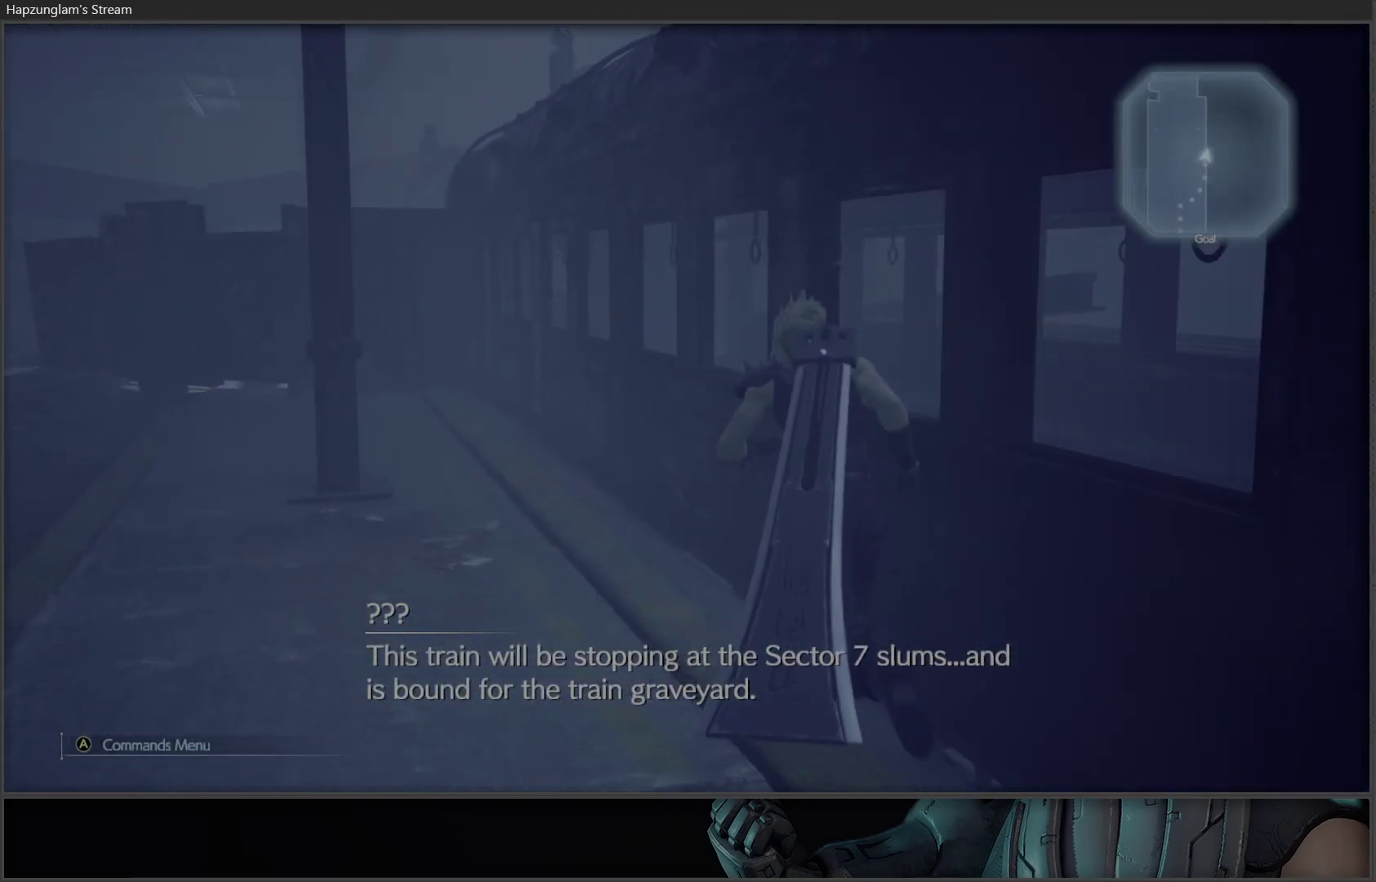
{"buttons": ["Y"], "left_stick": "up", "right_stick": "center", "events": [[33, "Y", "down"], [117, "Y", "up"], [200, "Y", "down"], [283, "Y", "up"], [350, "Y", "down"], [450, "Y", "up"], [500, "Y", "down"]]}
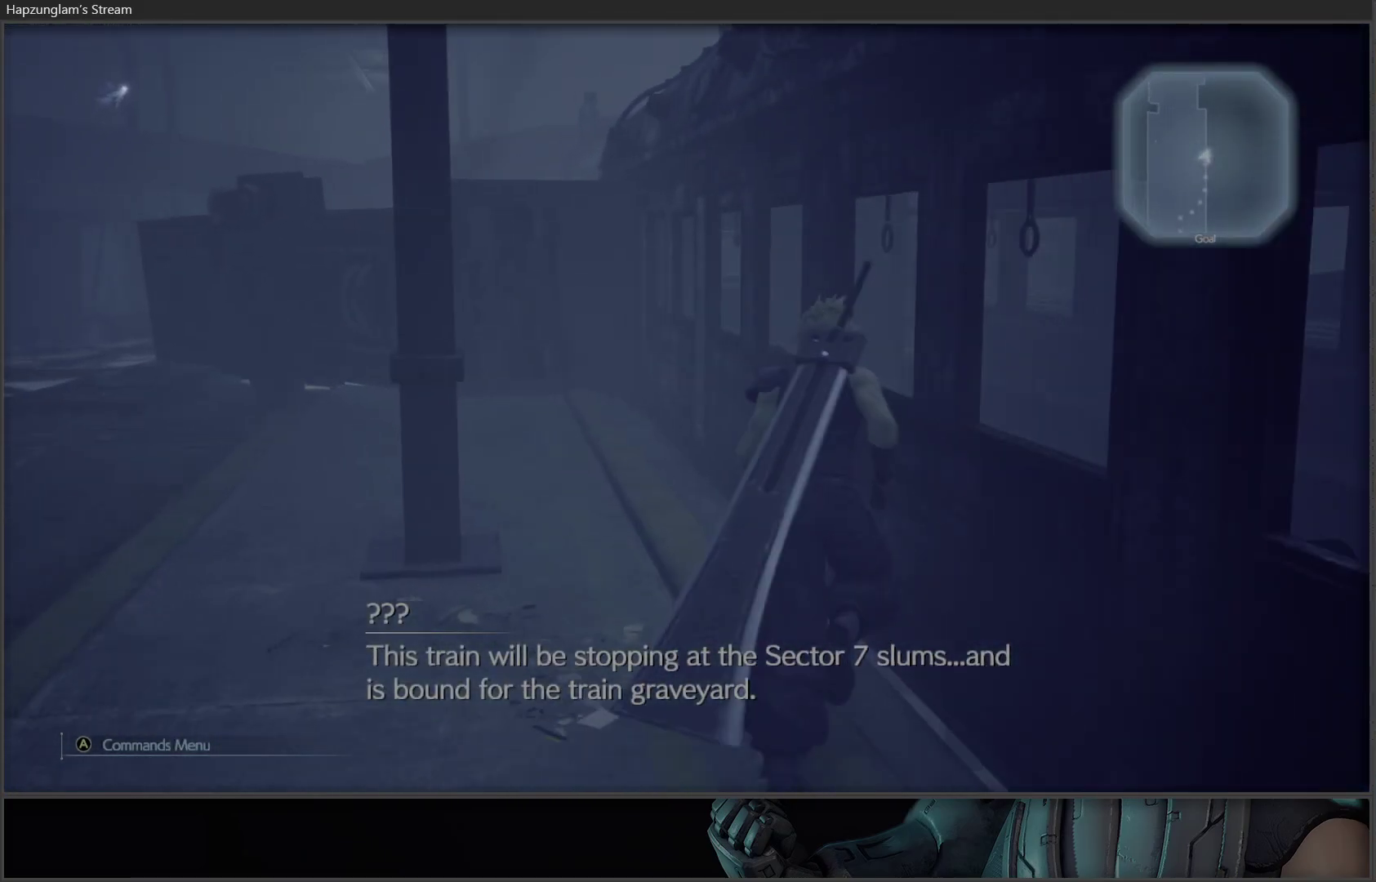
{"buttons": [], "left_stick": "up-left", "right_stick": "center", "events": [[67, "Y", "up"], [150, "Y", "down"], [233, "Y", "up"], [283, "Y", "down"], [367, "Y", "up"], [433, "left_stick", "up-left"]]}
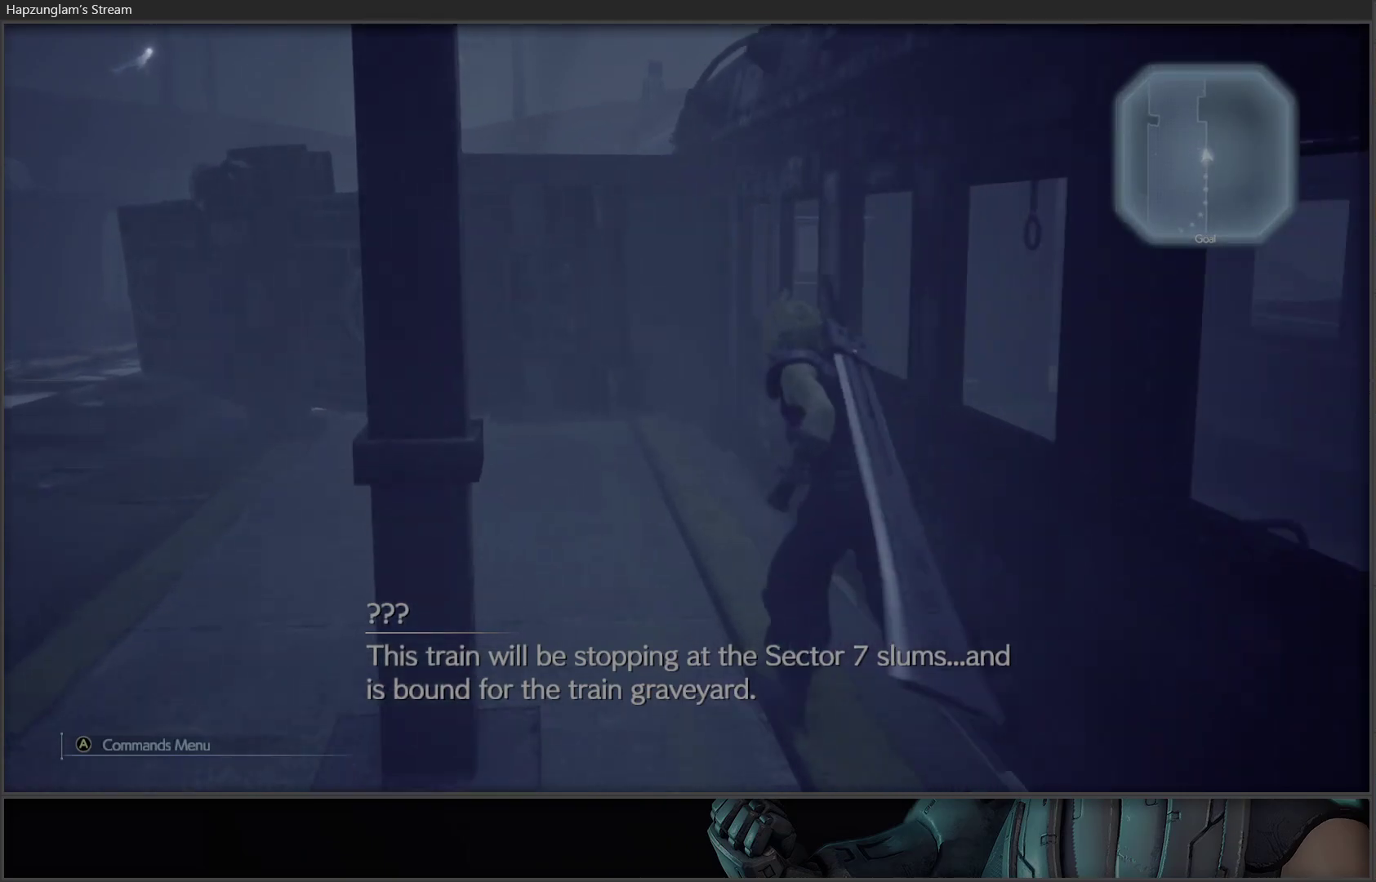
{"buttons": [], "left_stick": "up", "right_stick": "center", "events": [[100, "right_stick", "left"], [217, "left_stick", "up"], [267, "right_stick", "center"]]}
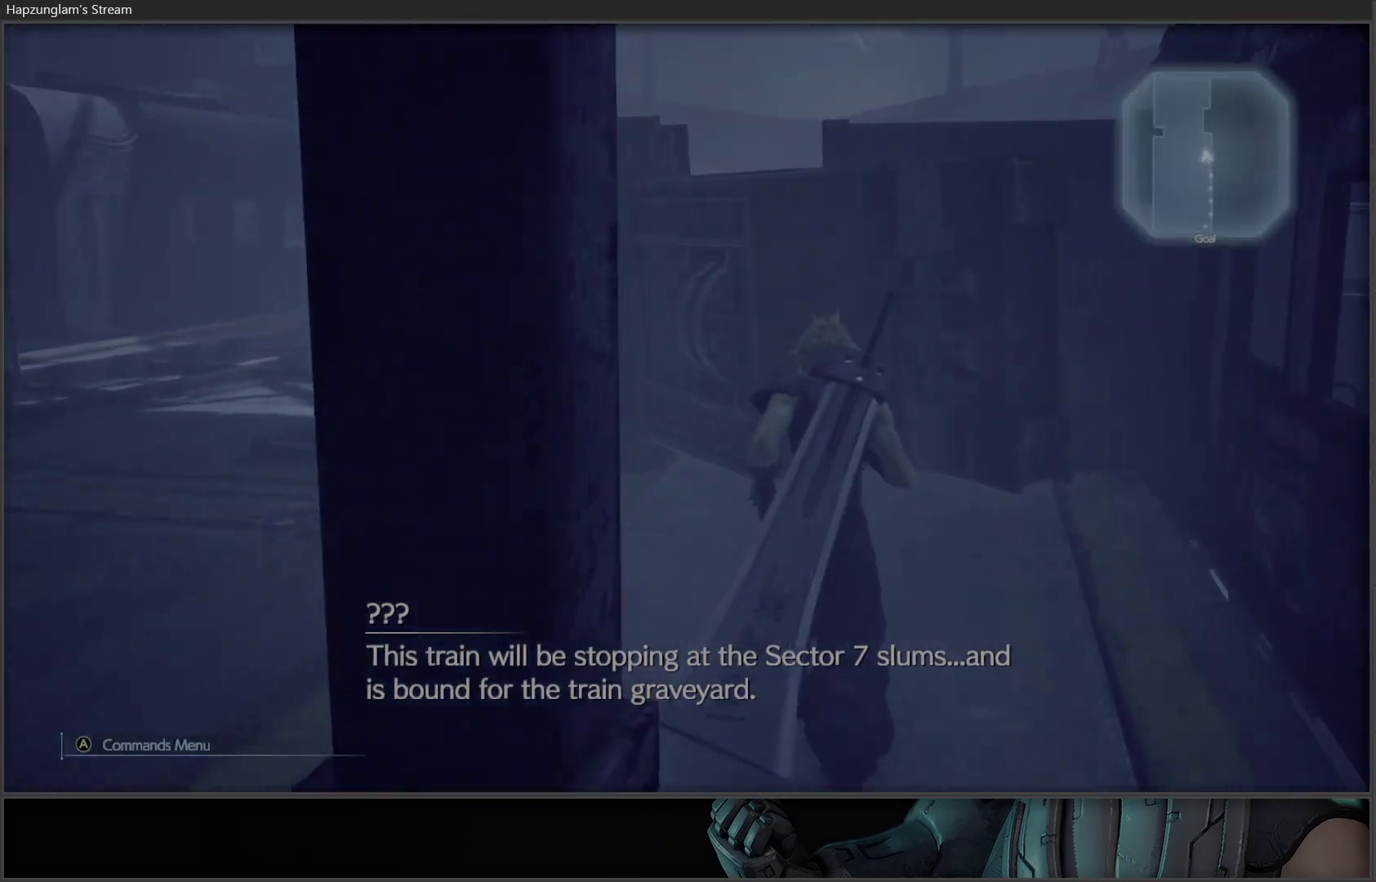
{"buttons": [], "left_stick": "up-left", "right_stick": "center", "events": [[217, "Y", "down"], [300, "Y", "up"], [367, "Y", "down"], [450, "Y", "up"], [450, "left_stick", "up-left"]]}
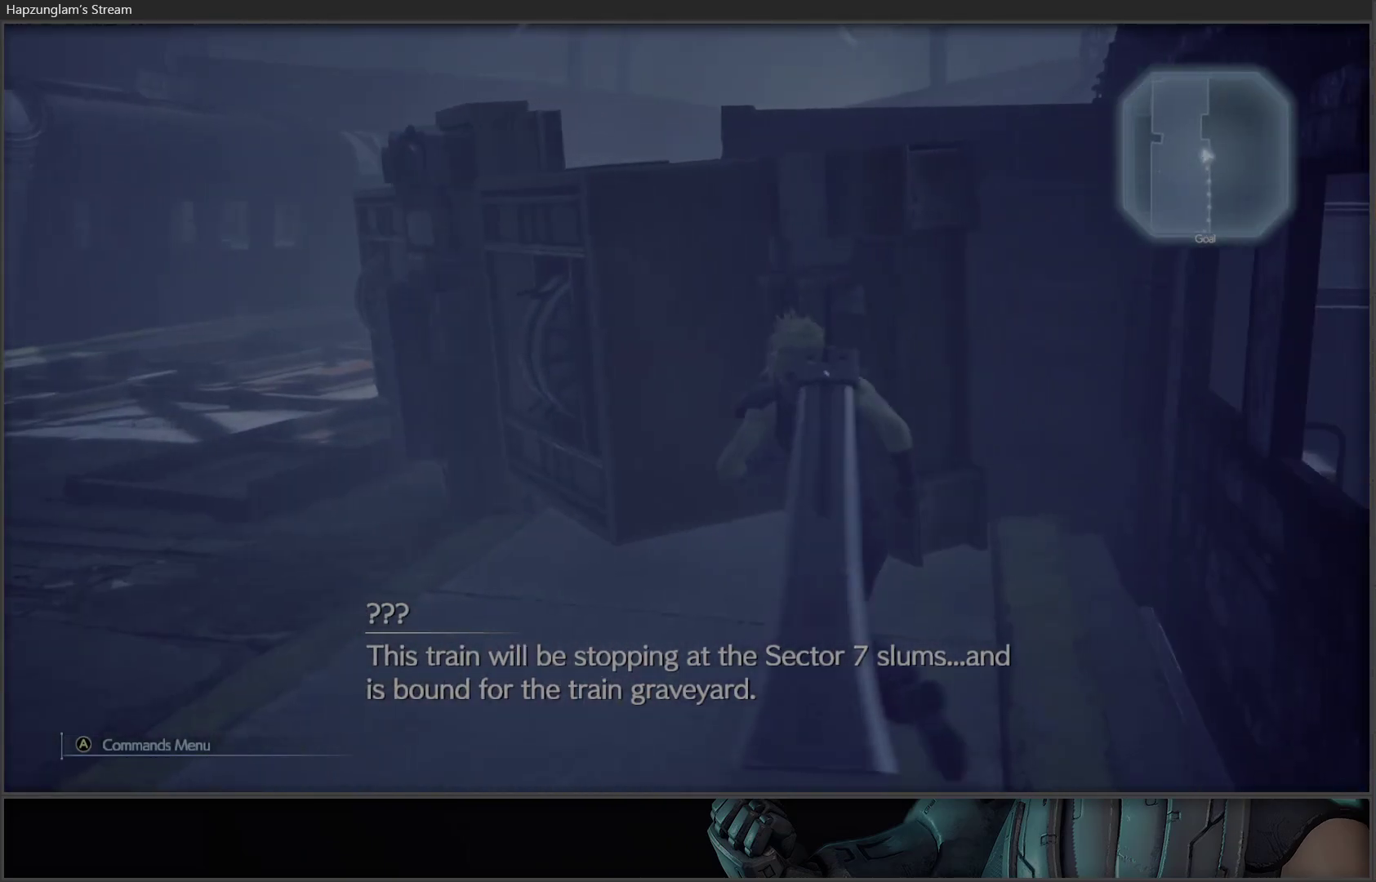
{"buttons": [], "left_stick": "up-left", "right_stick": "center", "events": [[150, "right_stick", "left"], [333, "right_stick", "center"]]}
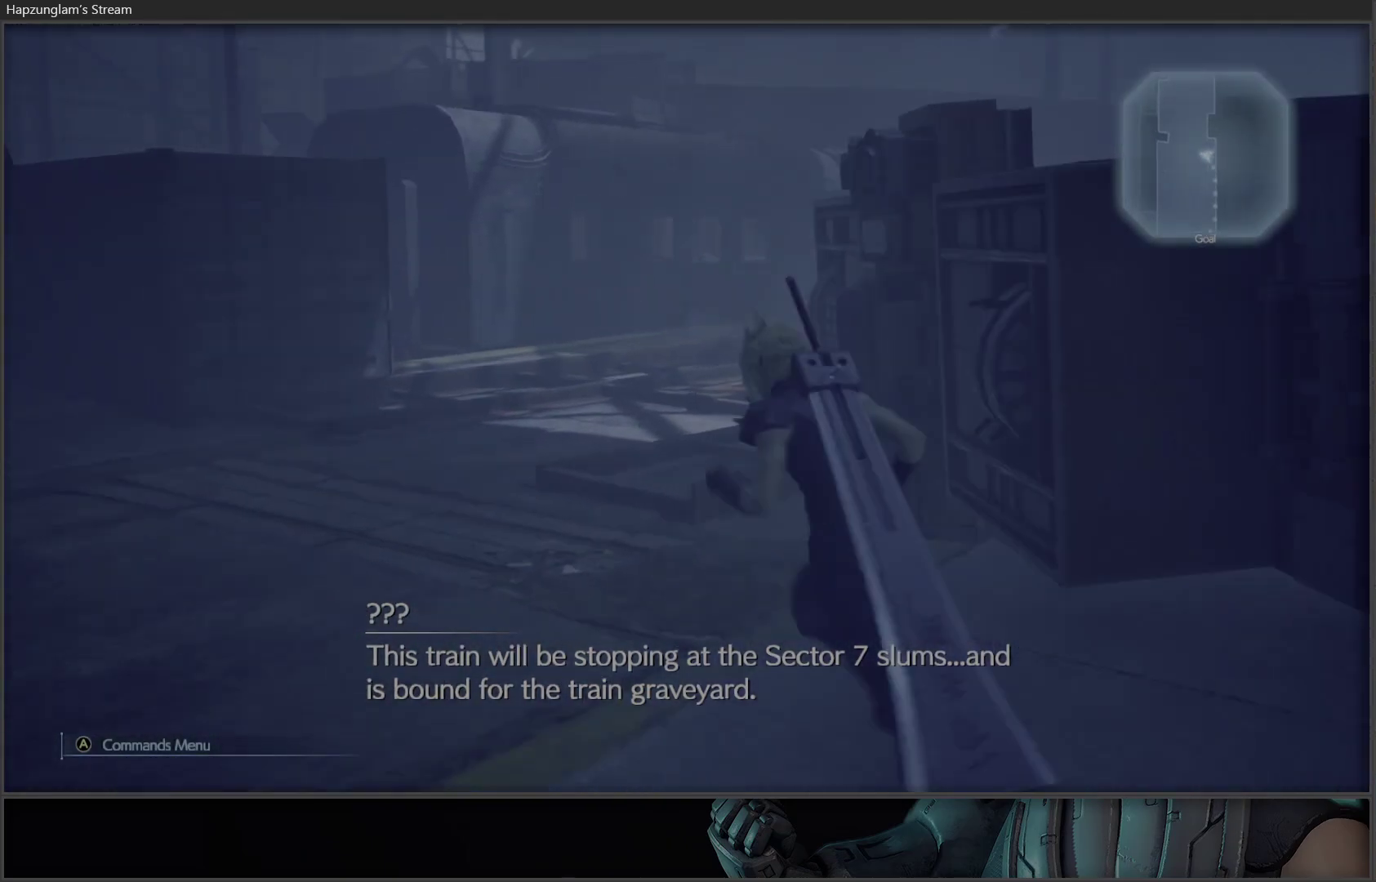
{"buttons": ["Y"], "left_stick": "up", "right_stick": "center", "events": [[133, "right_stick", "left"], [233, "left_stick", "up"], [283, "right_stick", "center"], [483, "Y", "down"]]}
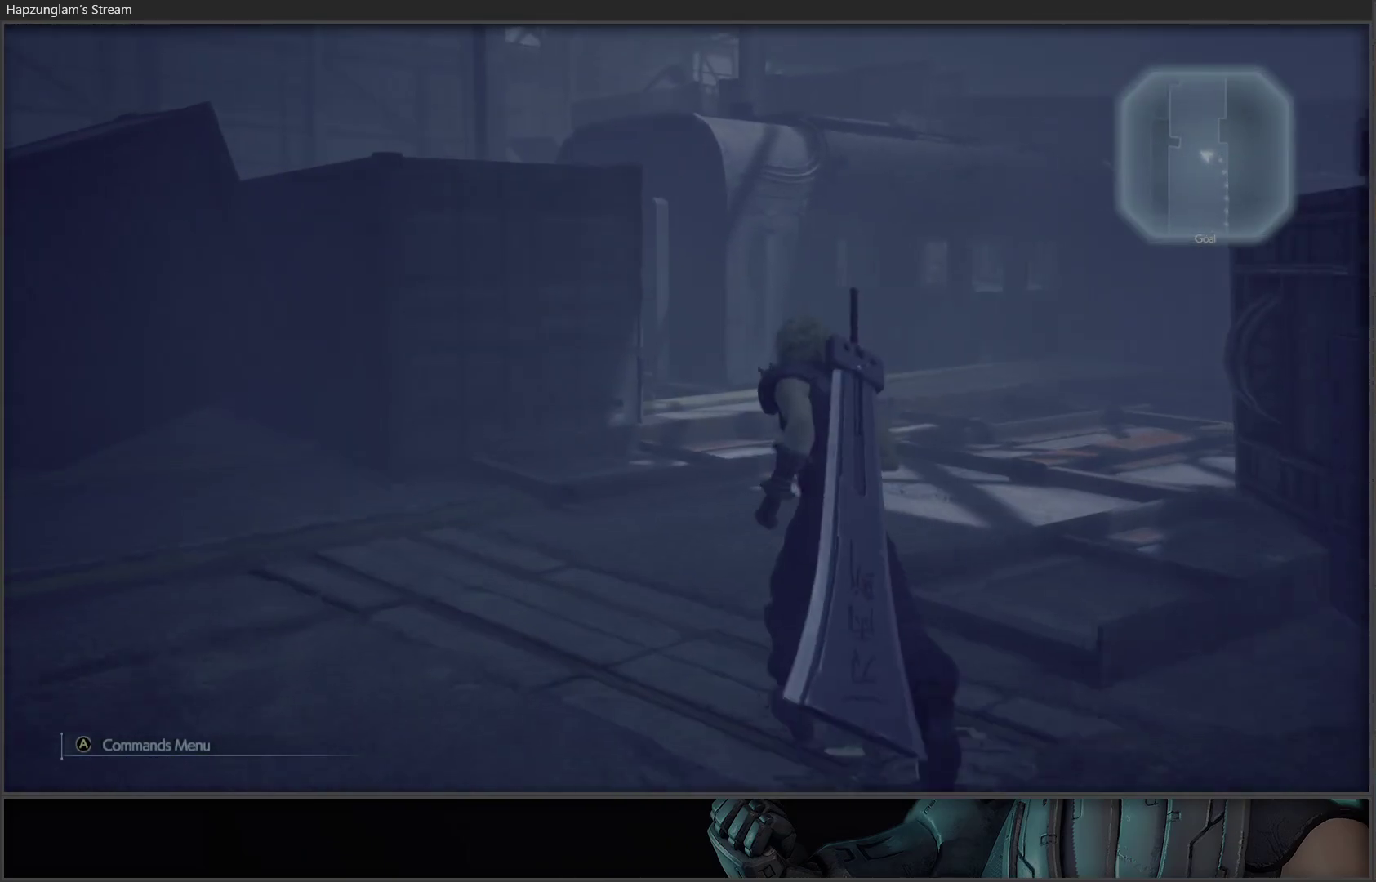
{"buttons": [], "left_stick": "up", "right_stick": "center", "events": [[67, "Y", "up"], [133, "Y", "down"], [217, "Y", "up"], [283, "Y", "down"], [350, "Y", "up"], [433, "Y", "down"], [500, "Y", "up"]]}
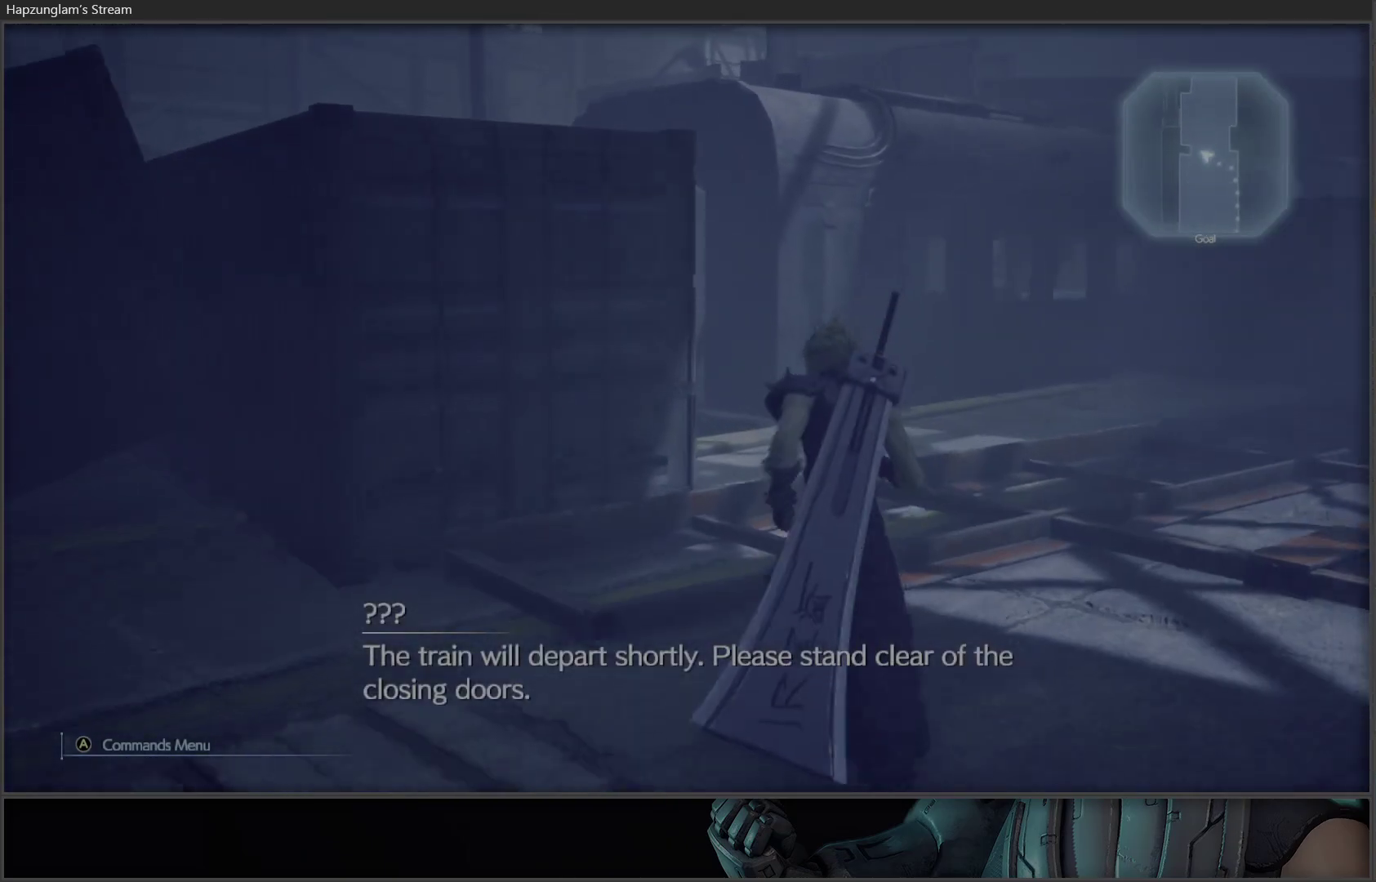
{"buttons": [], "left_stick": "up-right", "right_stick": "right", "events": [[500, "left_stick", "up-right"], [500, "right_stick", "right"]]}
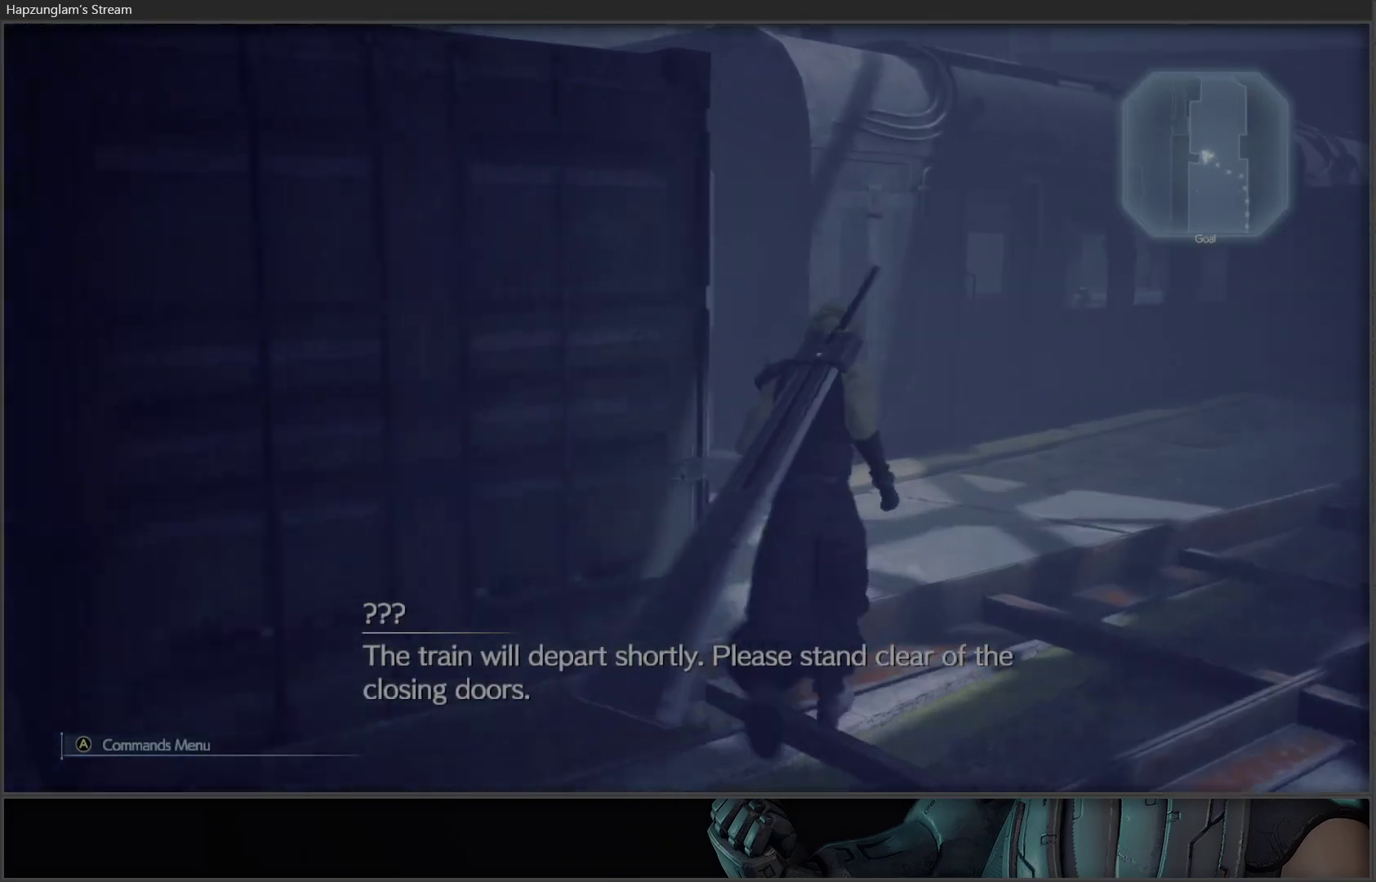
{"buttons": [], "left_stick": "up-left", "right_stick": "left", "events": [[200, "left_stick", "up"], [250, "right_stick", "center"], [450, "left_stick", "up-left"], [483, "right_stick", "left"]]}
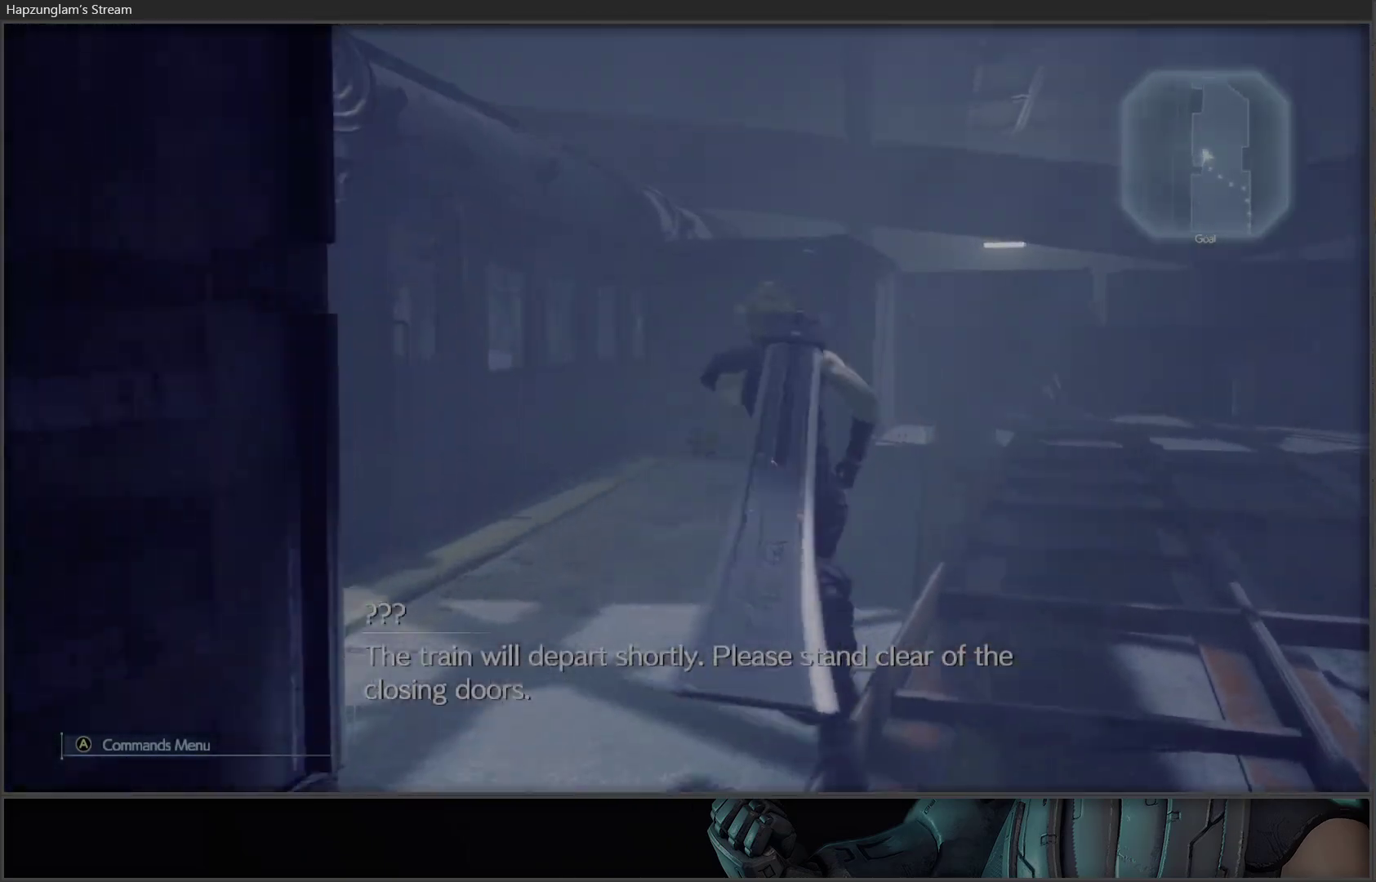
{"buttons": ["Y"], "left_stick": "up", "right_stick": "center", "events": [[300, "right_stick", "center"], [333, "left_stick", "up"], [500, "Y", "down"]]}
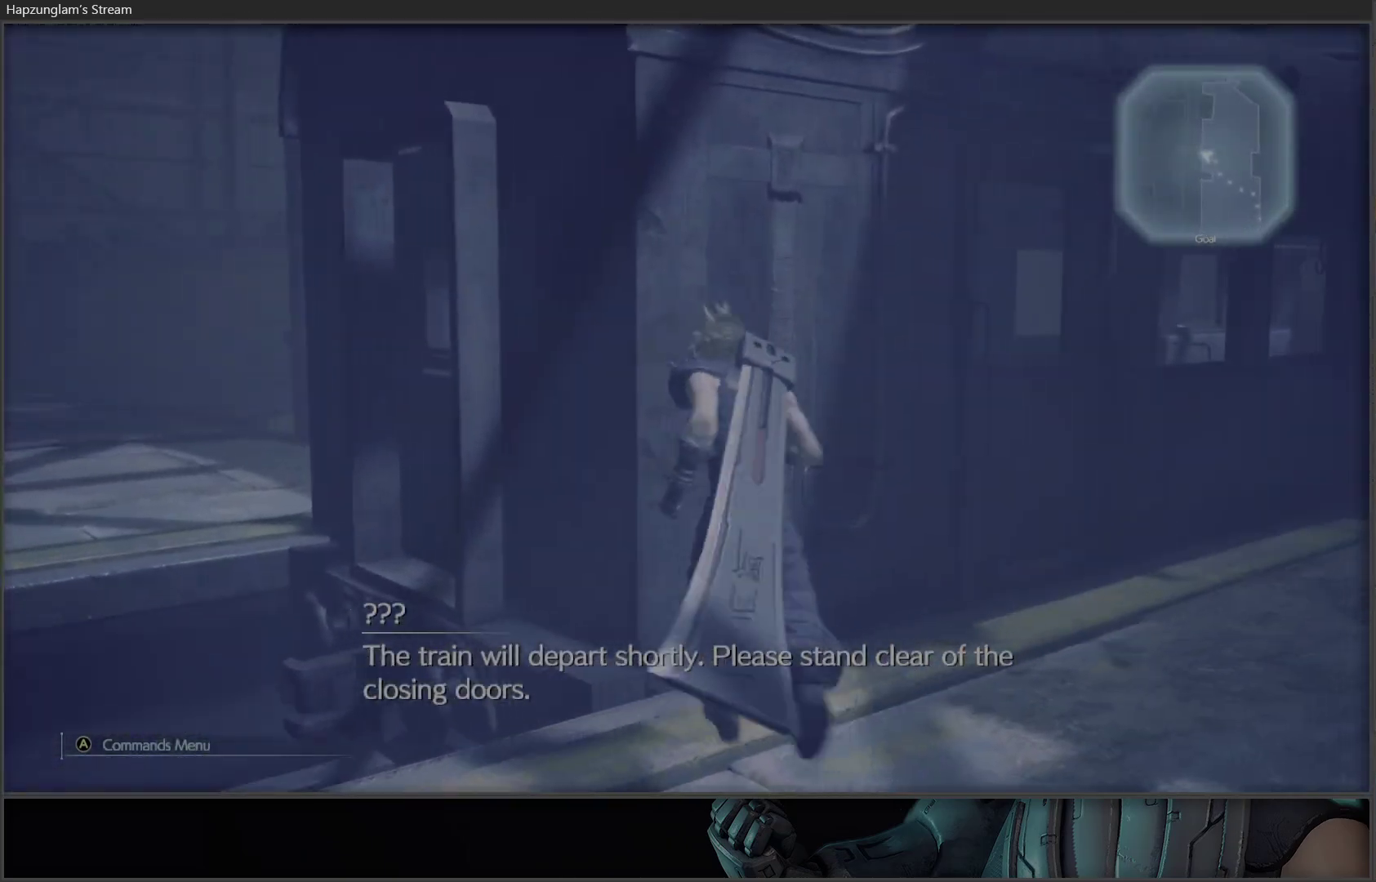
{"buttons": [], "left_stick": "up-left", "right_stick": "center", "events": [[83, "Y", "up"], [167, "Y", "down"], [233, "Y", "up"], [300, "left_stick", "up-left"]]}
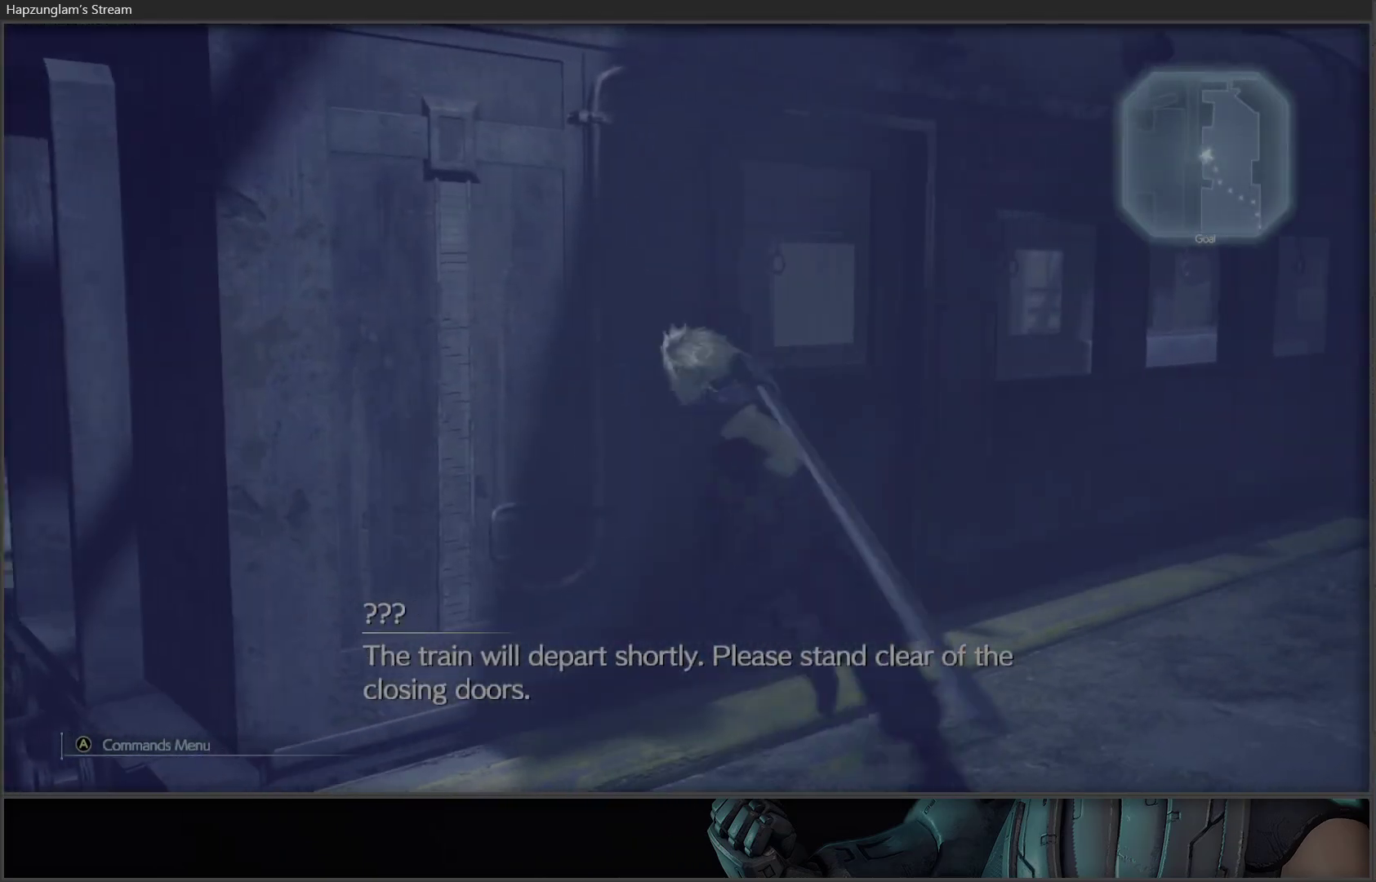
{"buttons": [], "left_stick": "up-left", "right_stick": "center", "events": [[17, "right_stick", "left"], [217, "right_stick", "center"]]}
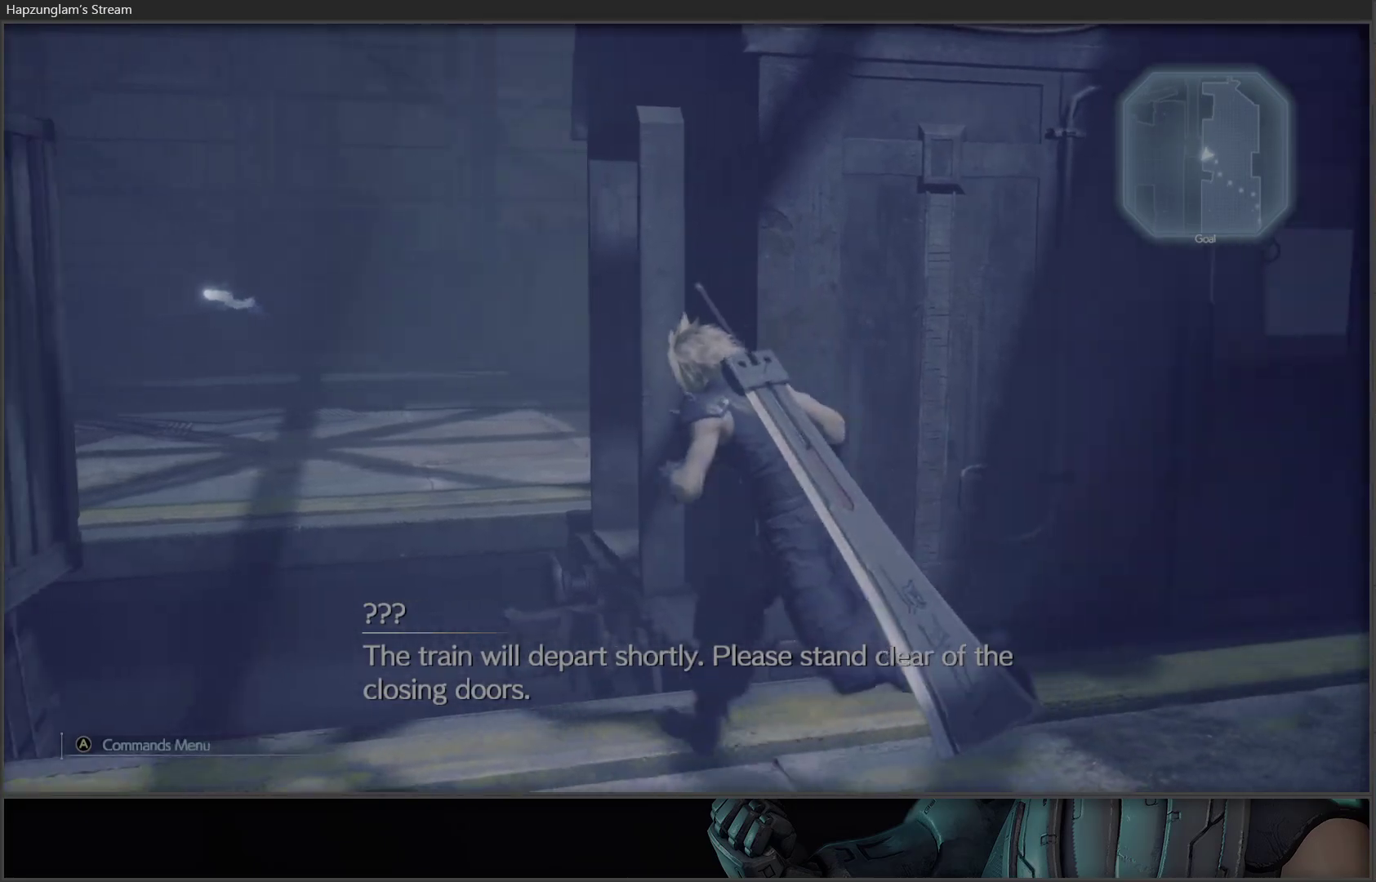
{"buttons": [], "left_stick": "up-left", "right_stick": "center", "events": [[100, "Y", "down"], [183, "Y", "up"], [250, "Y", "down"], [317, "Y", "up"], [400, "Y", "down"], [483, "Y", "up"]]}
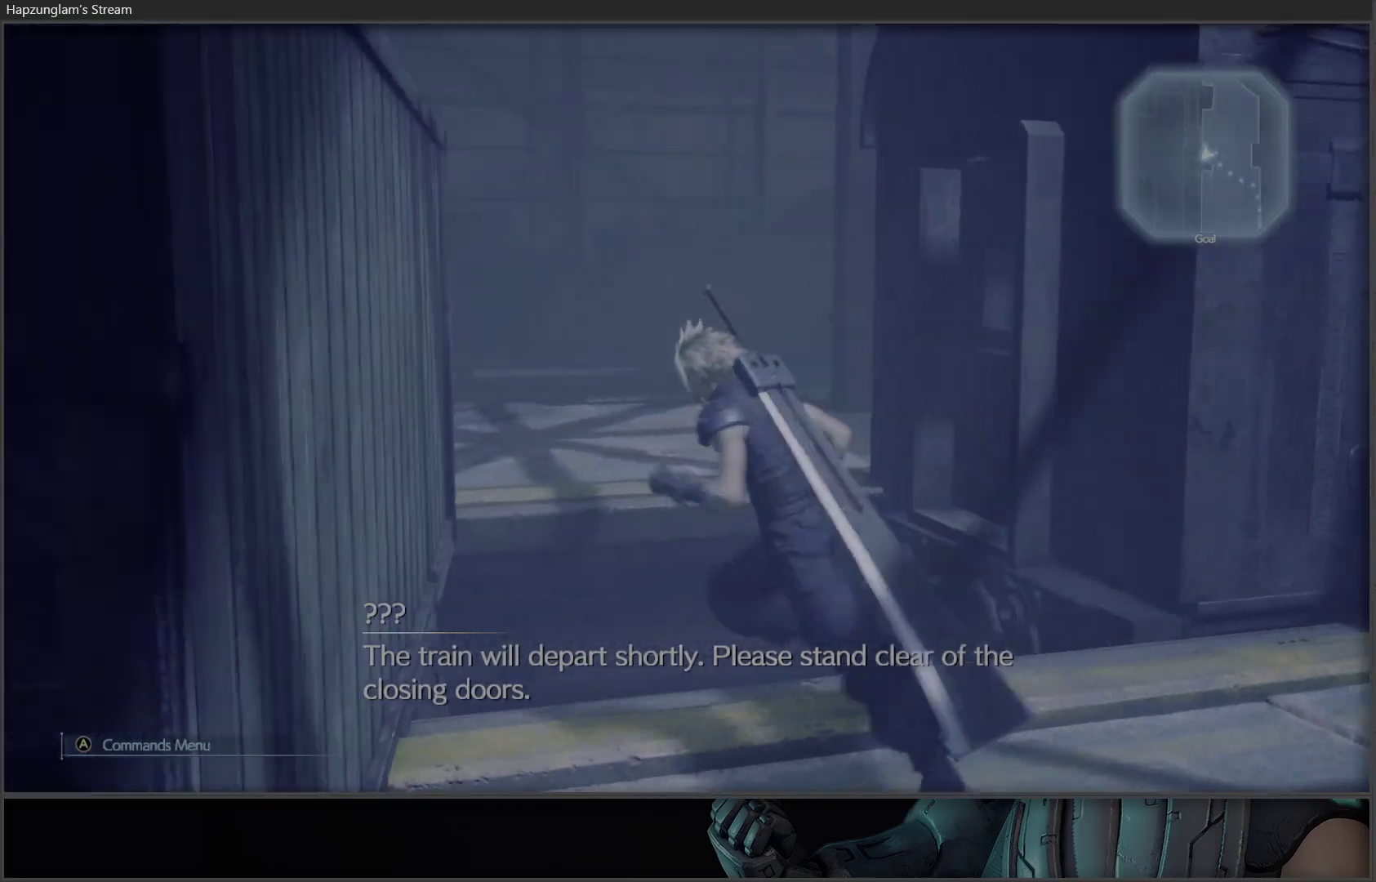
{"buttons": [], "left_stick": "up-right", "right_stick": "right", "events": [[183, "left_stick", "up"], [300, "left_stick", "up-right"], [317, "right_stick", "right"]]}
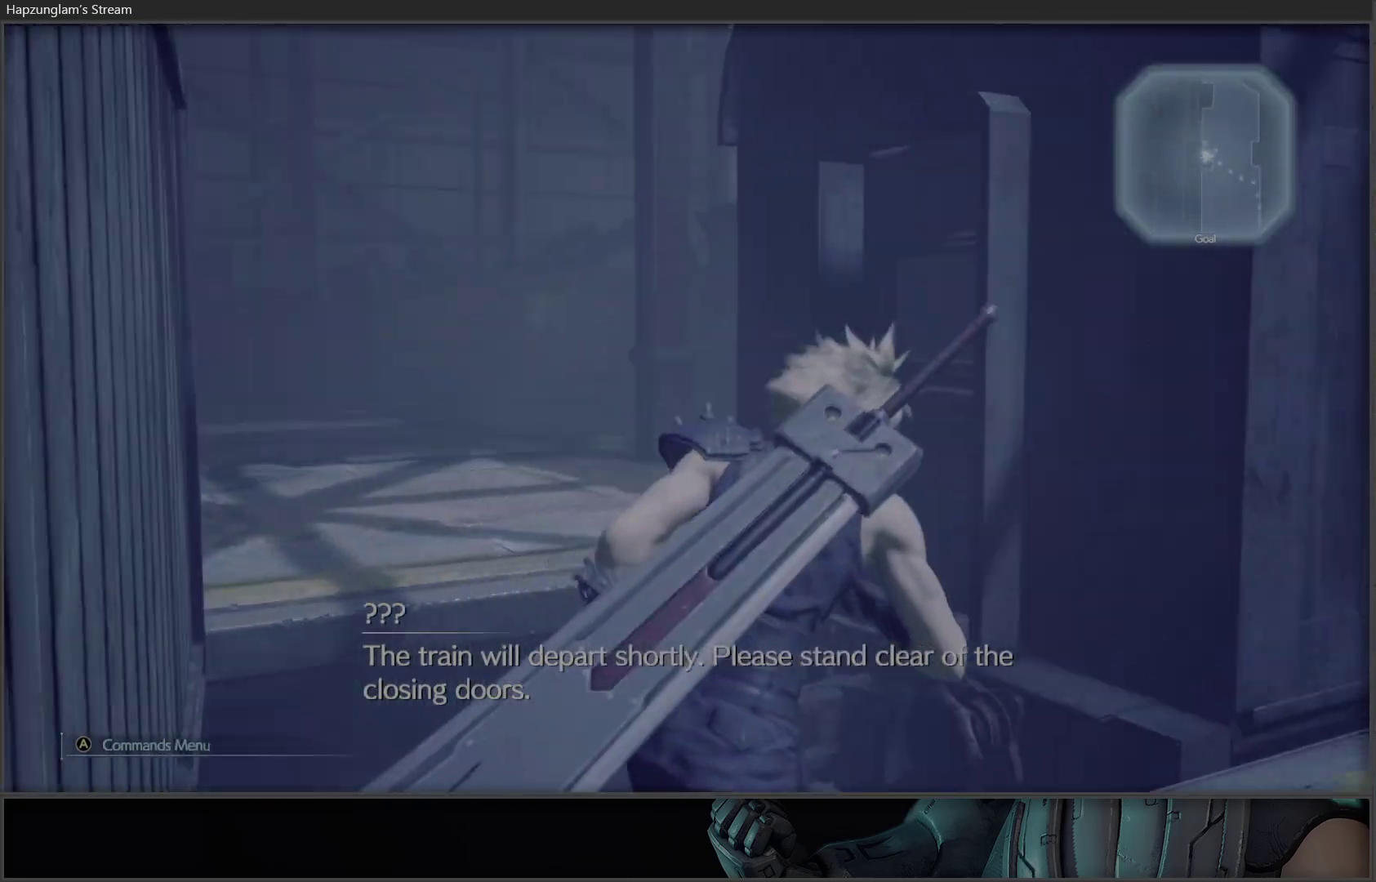
{"buttons": [], "left_stick": "up", "right_stick": "center", "events": [[400, "right_stick", "center"], [433, "left_stick", "up"]]}
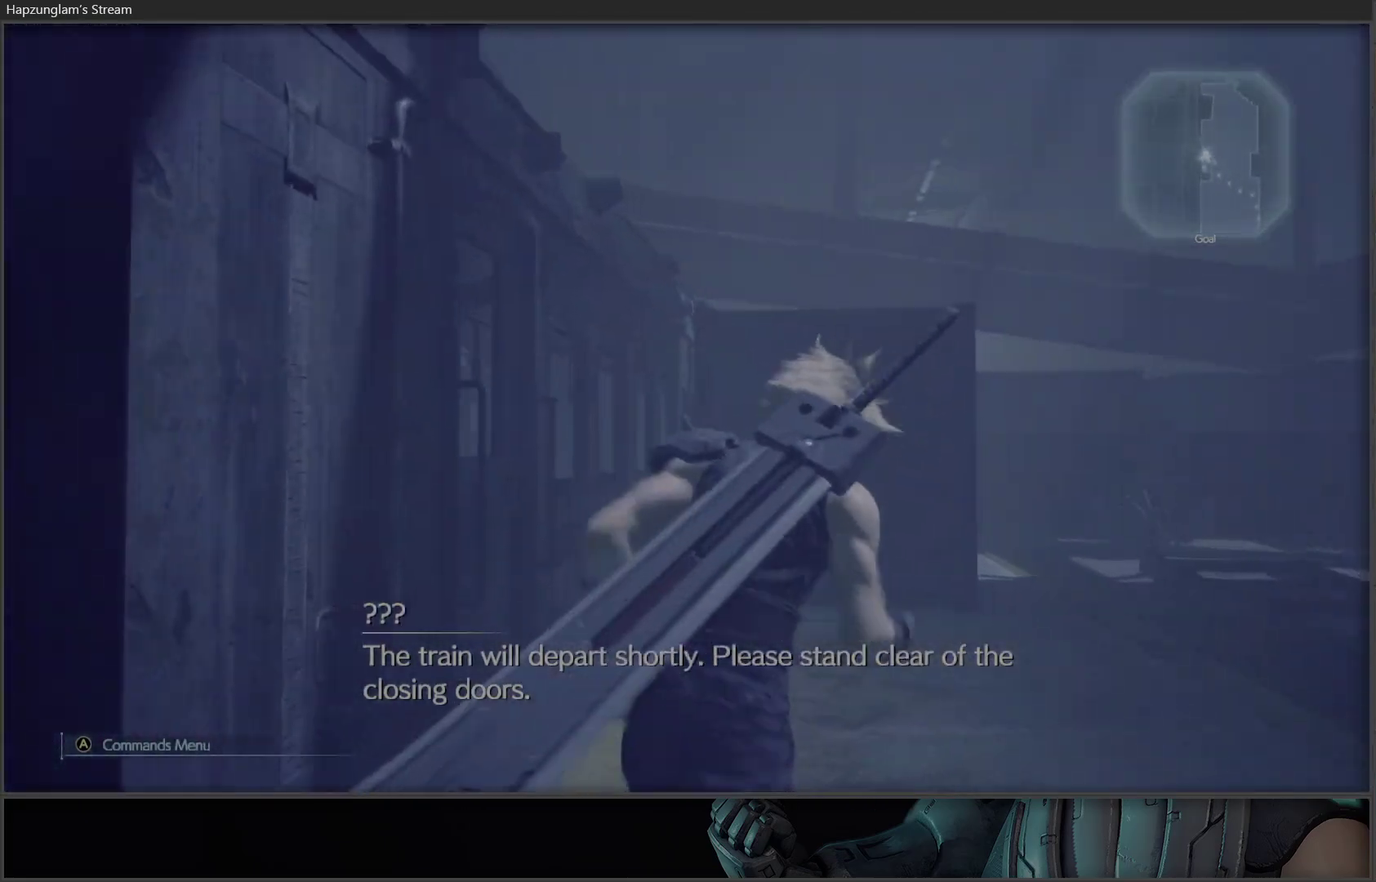
{"buttons": [], "left_stick": "up-right", "right_stick": "down-right", "events": [[467, "left_stick", "up-right"], [483, "right_stick", "down-right"]]}
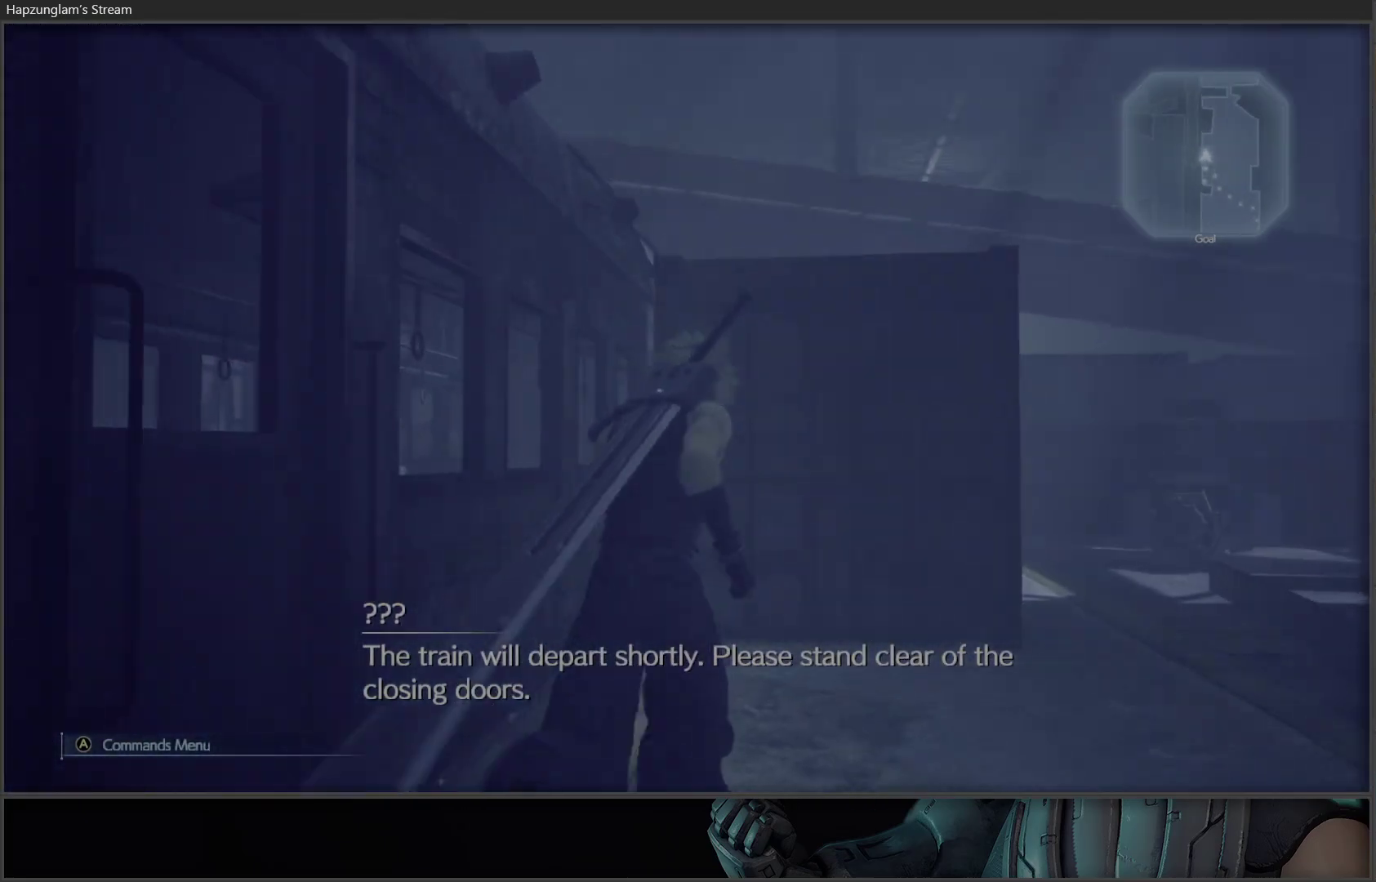
{"buttons": [], "left_stick": "up", "right_stick": "center", "events": [[250, "left_stick", "up"], [250, "right_stick", "center"]]}
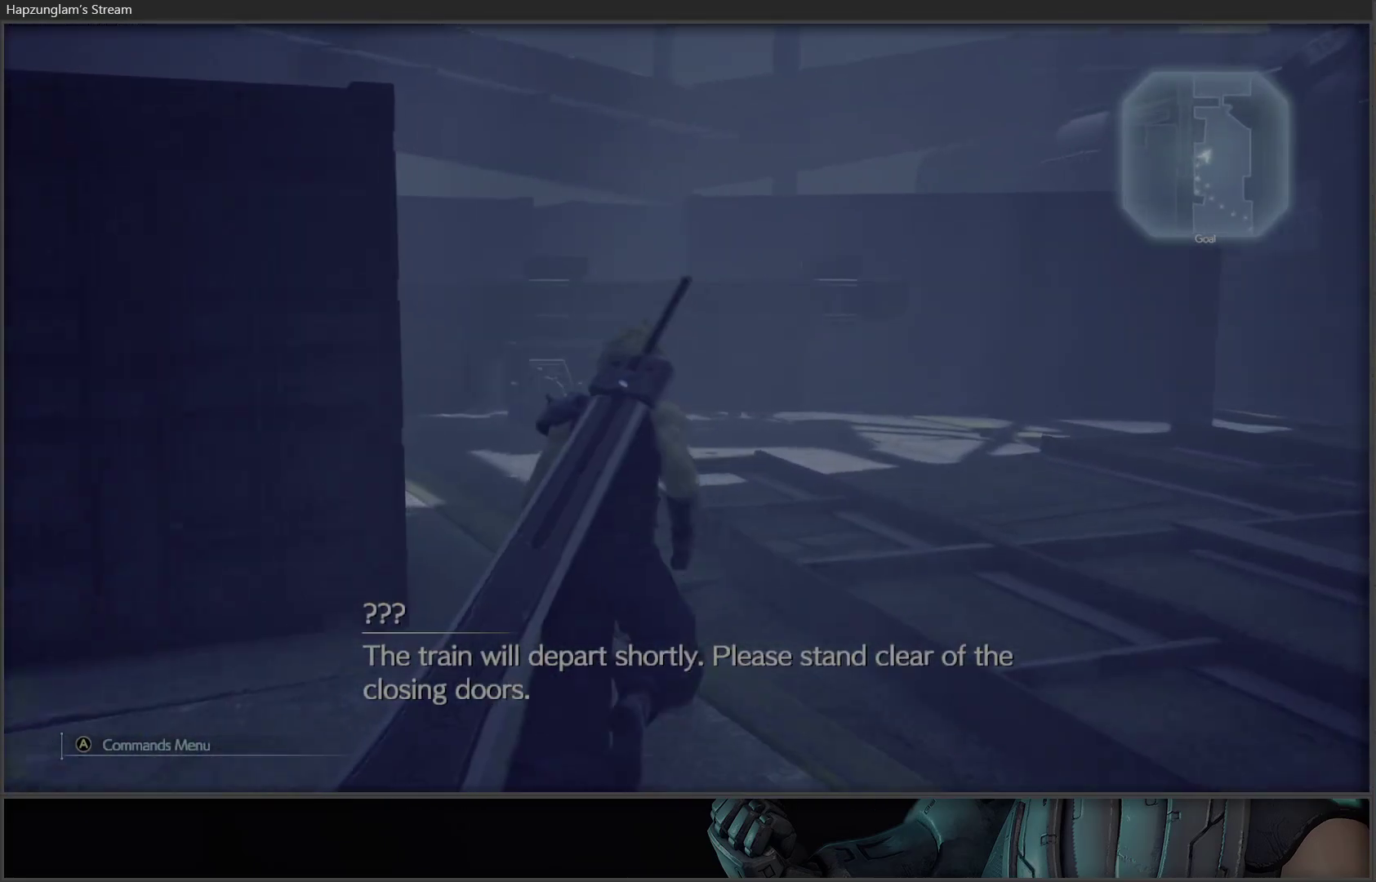
{"buttons": ["L3"], "left_stick": "up", "right_stick": "down", "events": [[400, "L3", "down"], [467, "right_stick", "down"]]}
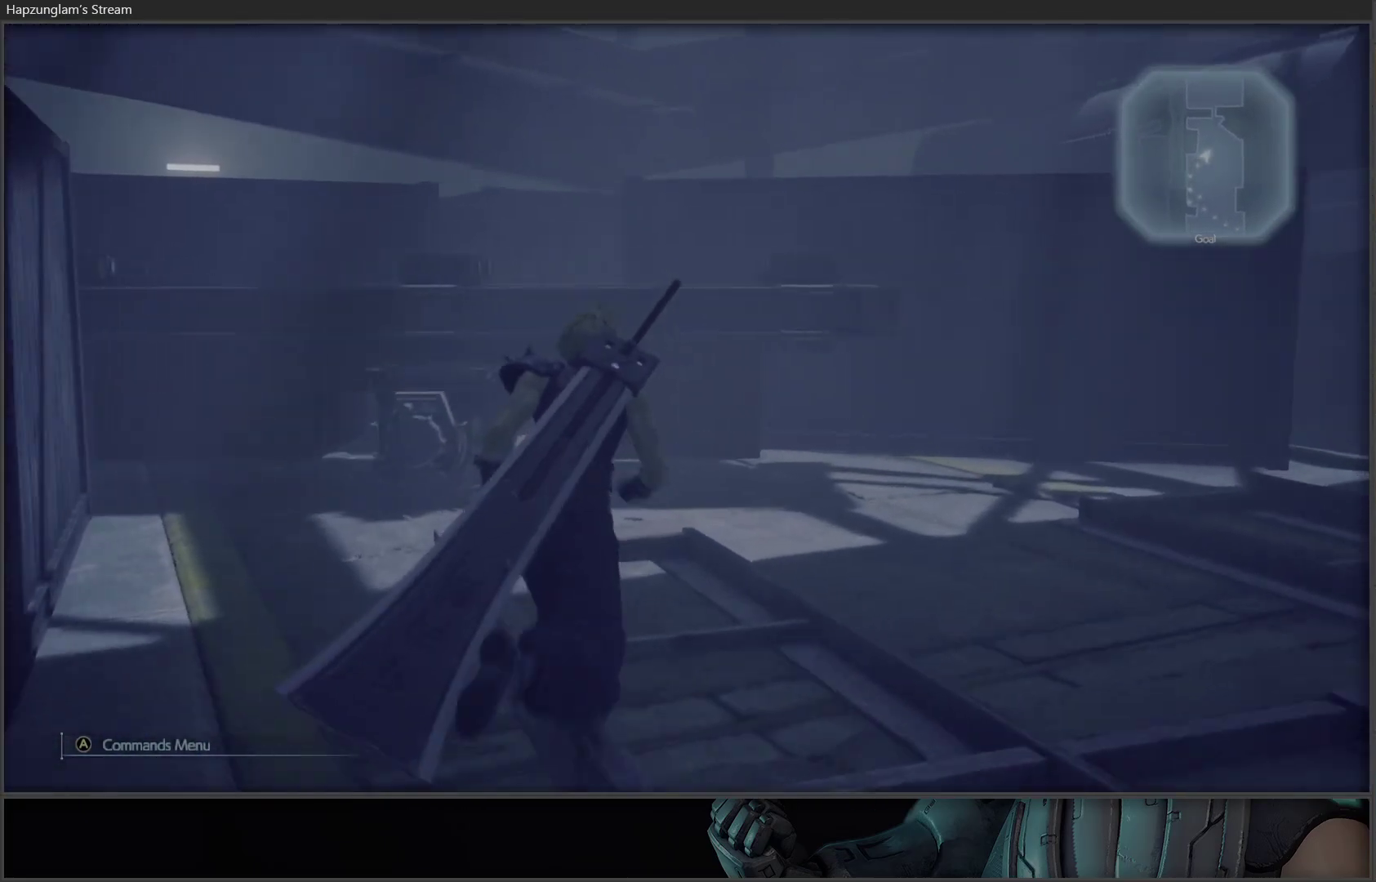
{"buttons": [], "left_stick": "up", "right_stick": "center", "events": [[67, "L3", "up"], [83, "right_stick", "center"]]}
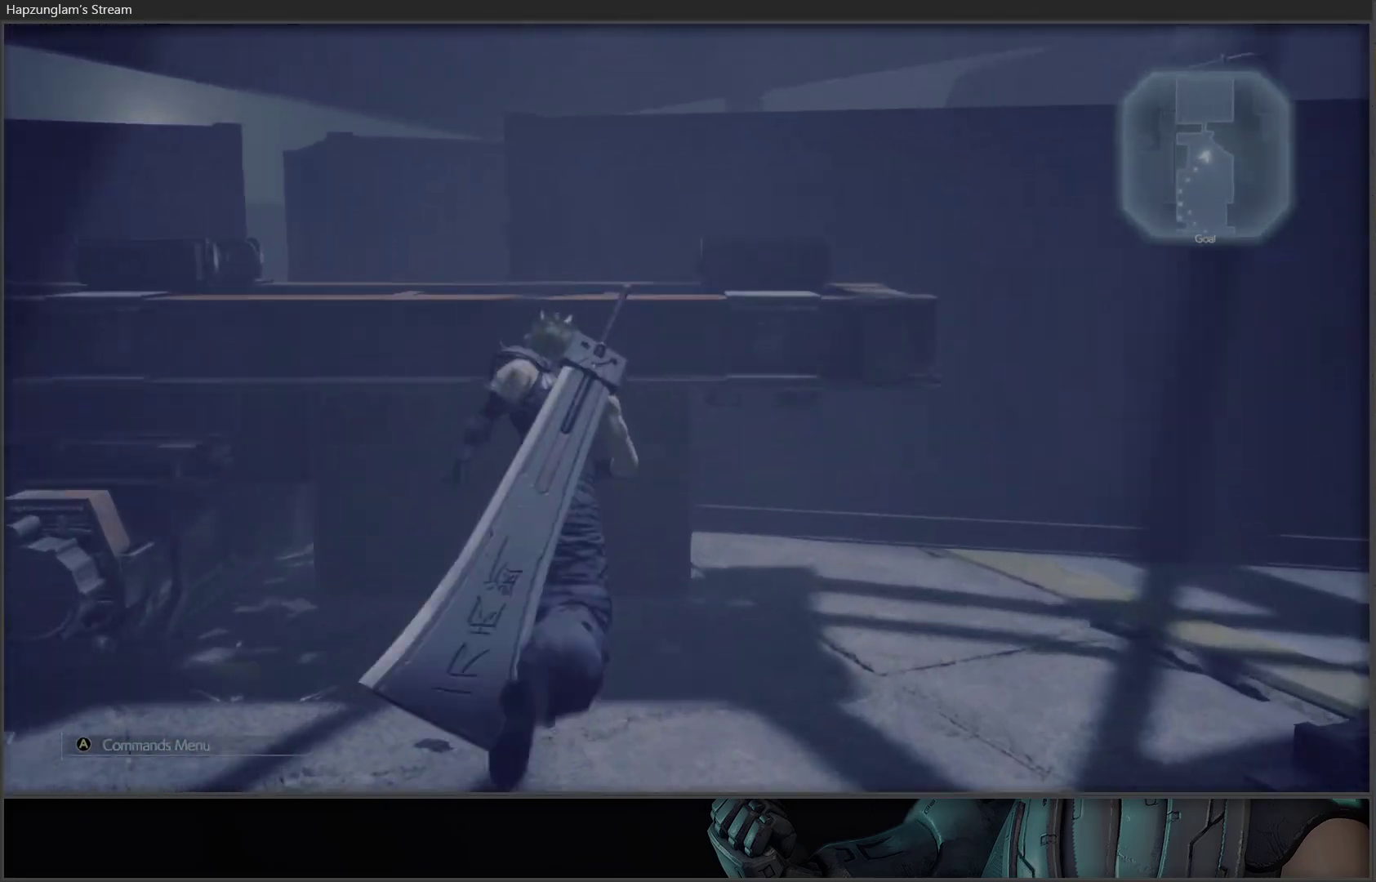
{"buttons": [], "left_stick": "up-right", "right_stick": "center", "events": [[33, "Y", "down"], [133, "Y", "up"], [200, "Y", "down"], [200, "left_stick", "up-right"], [300, "Y", "up"], [367, "Y", "down"], [433, "Y", "up"]]}
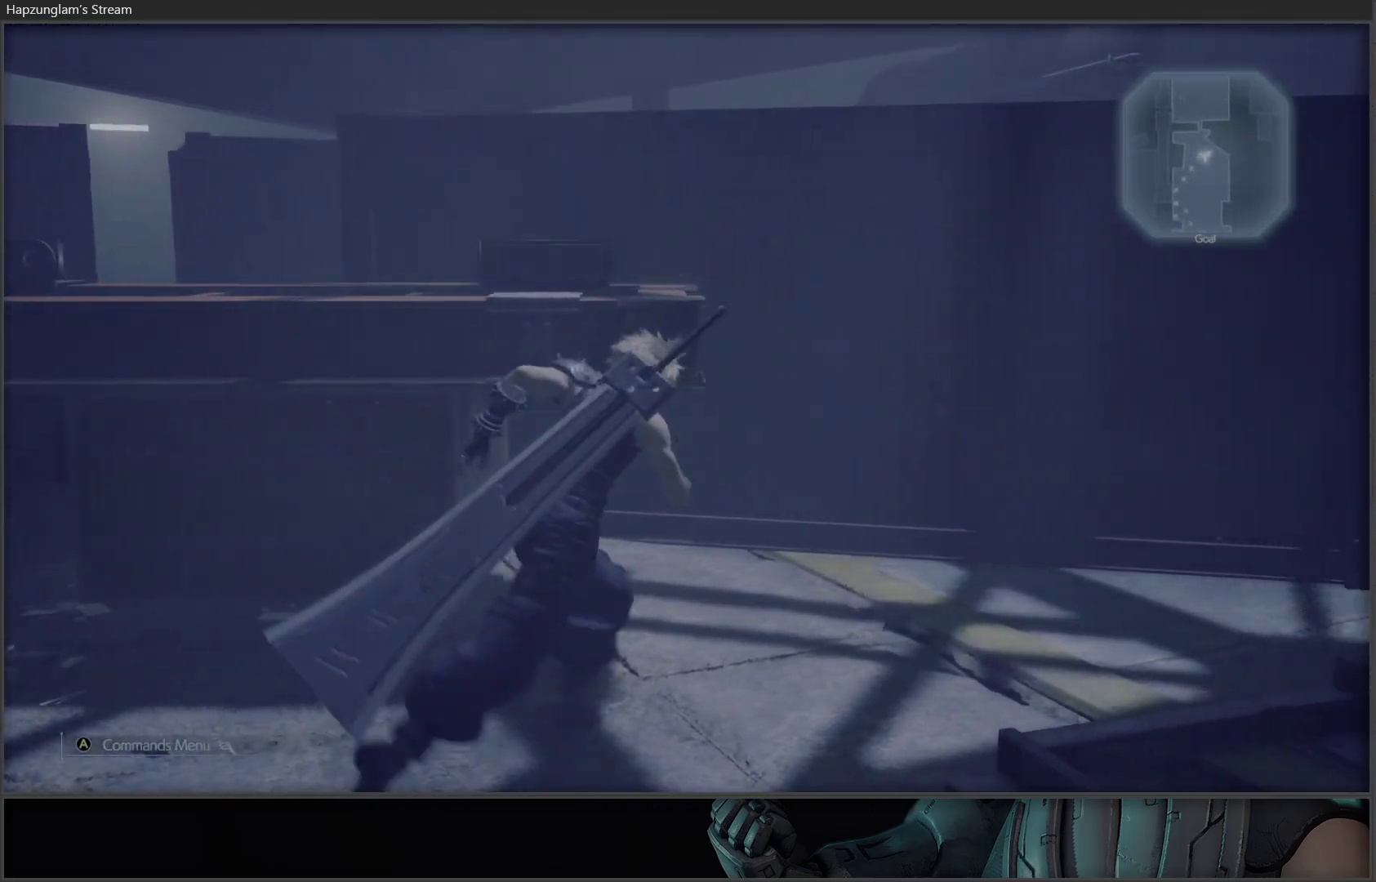
{"buttons": ["Y"], "left_stick": "up-right", "right_stick": "center", "events": [[17, "Y", "down"], [83, "left_stick", "up"], [117, "Y", "up"], [183, "Y", "down"], [267, "Y", "up"], [317, "Y", "down"], [417, "Y", "up"], [467, "Y", "down"], [467, "left_stick", "up-right"]]}
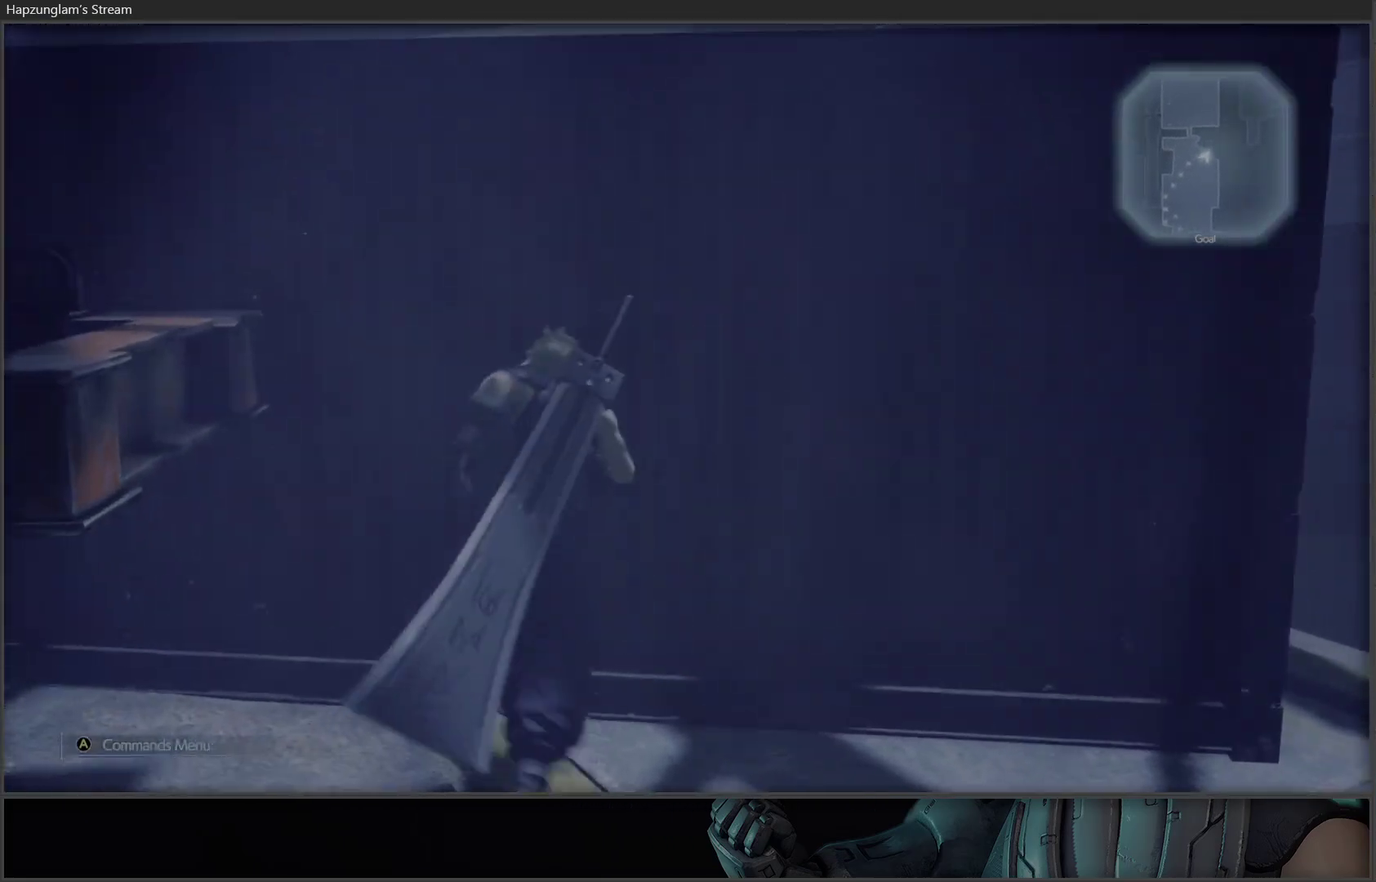
{"buttons": ["Y"], "left_stick": "right", "right_stick": "center", "events": [[67, "Y", "up"], [133, "Y", "down"], [133, "left_stick", "right"], [217, "Y", "up"], [283, "Y", "down"], [383, "Y", "up"], [450, "Y", "down"]]}
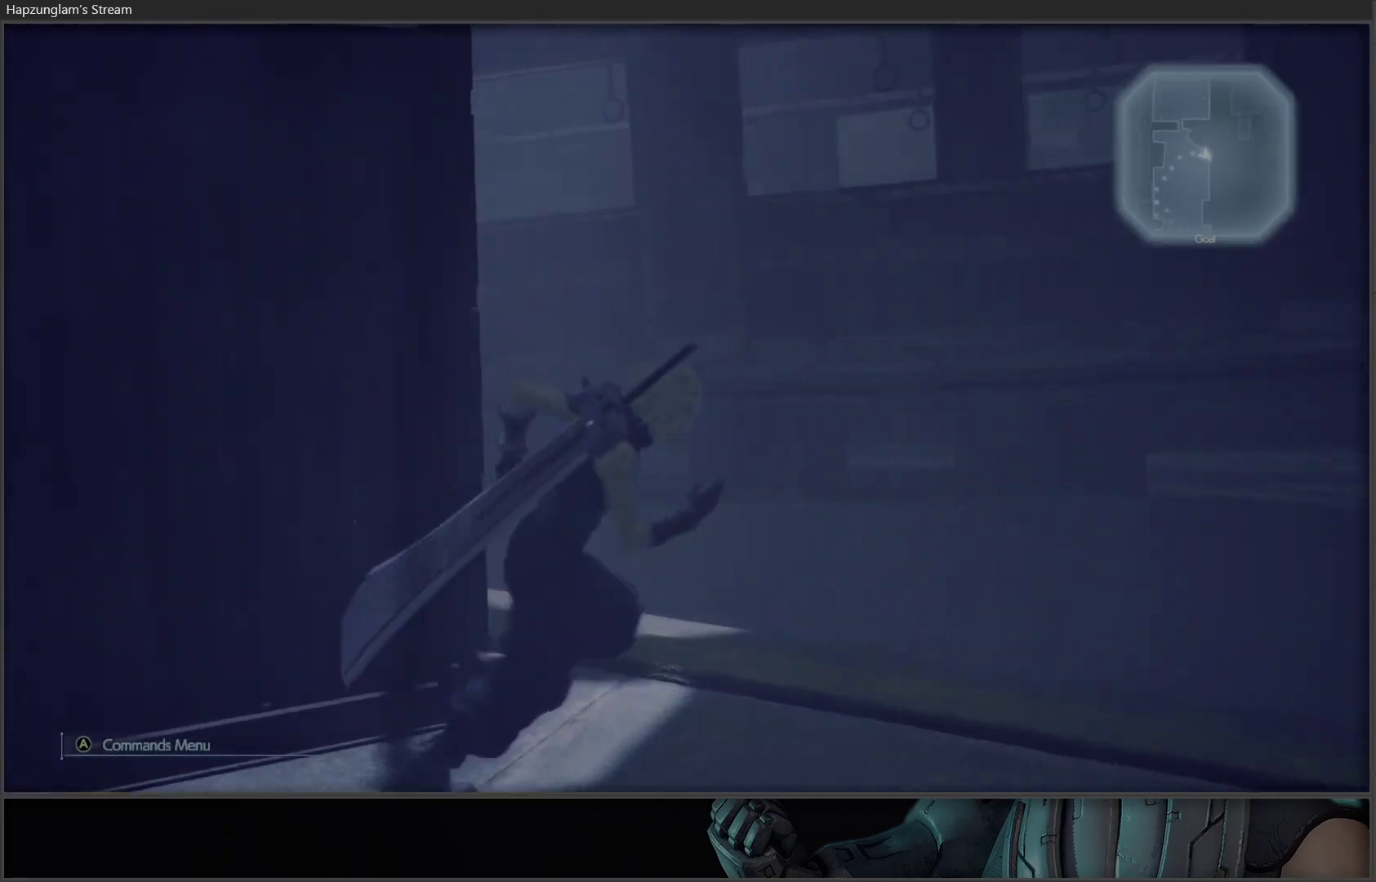
{"buttons": [], "left_stick": "right", "right_stick": "right", "events": [[33, "Y", "up"], [100, "Y", "down"], [200, "Y", "up"], [433, "right_stick", "right"]]}
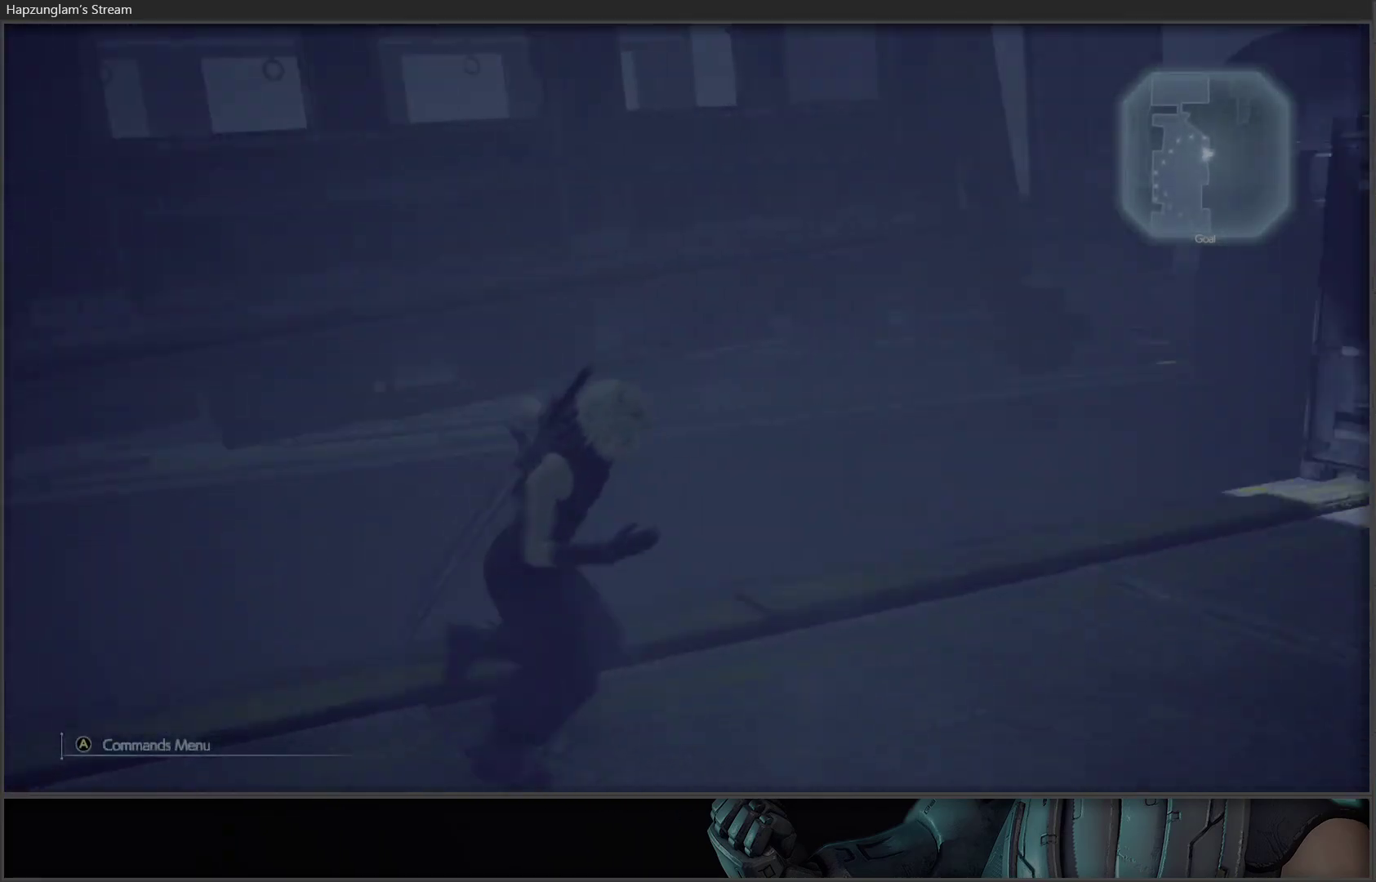
{"buttons": [], "left_stick": "up-right", "right_stick": "center", "events": [[67, "left_stick", "up-right"], [333, "right_stick", "center"]]}
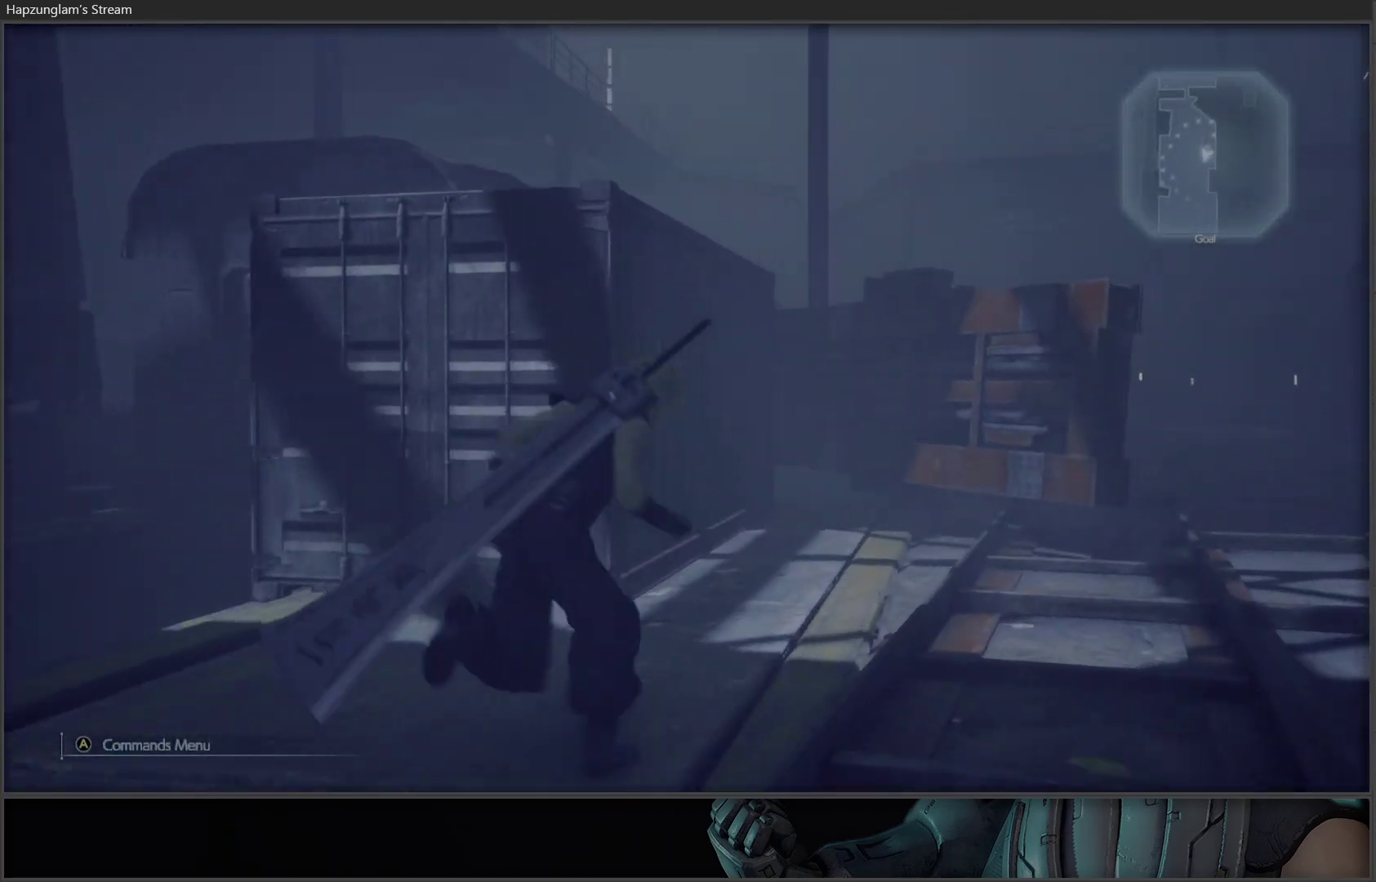
{"buttons": [], "left_stick": "up-right", "right_stick": "center", "events": [[250, "right_stick", "right"], [483, "right_stick", "center"]]}
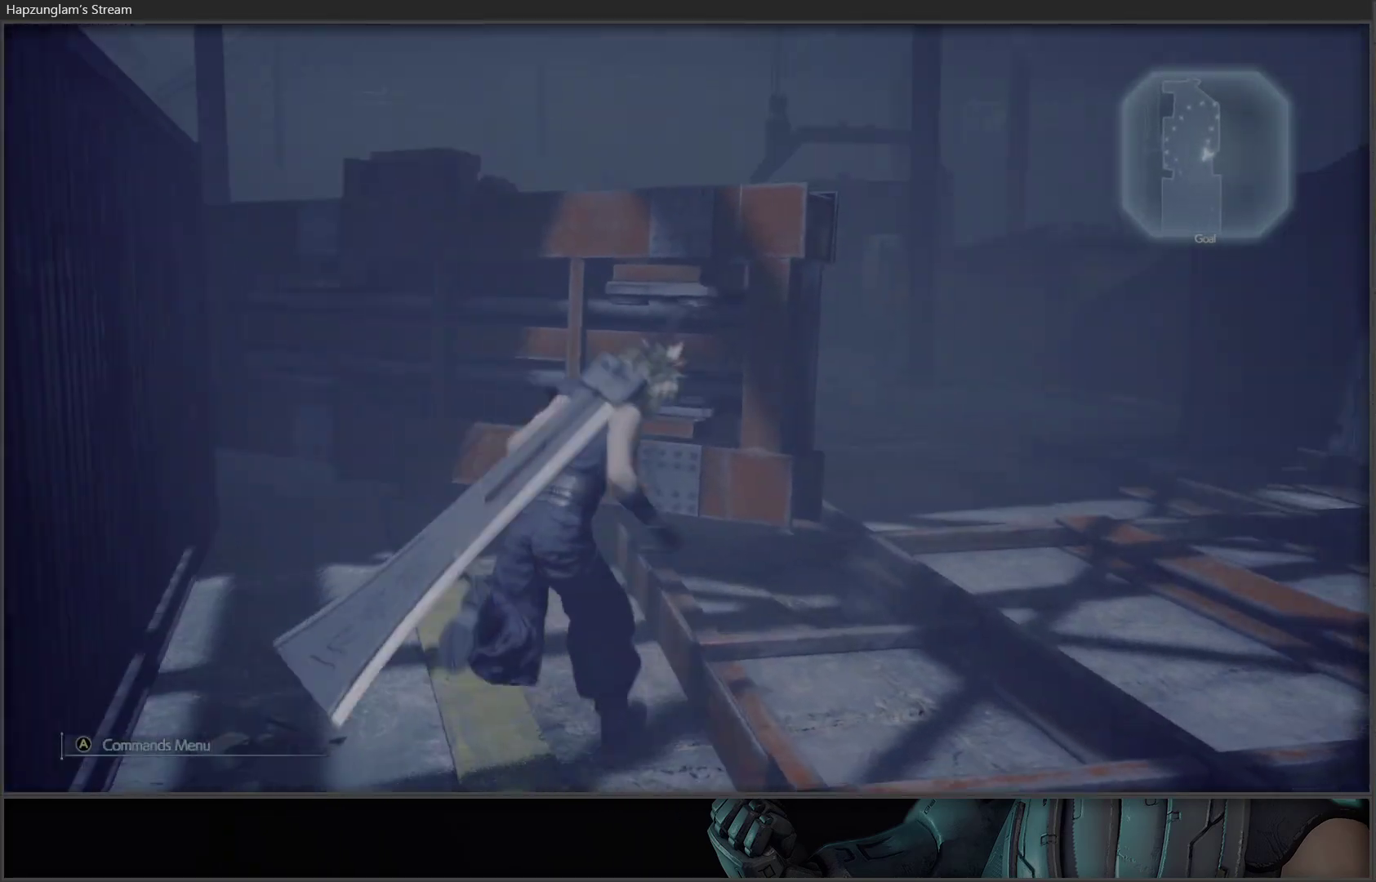
{"buttons": [], "left_stick": "up", "right_stick": "center", "events": [[267, "right_stick", "left"], [400, "left_stick", "up"], [450, "right_stick", "center"]]}
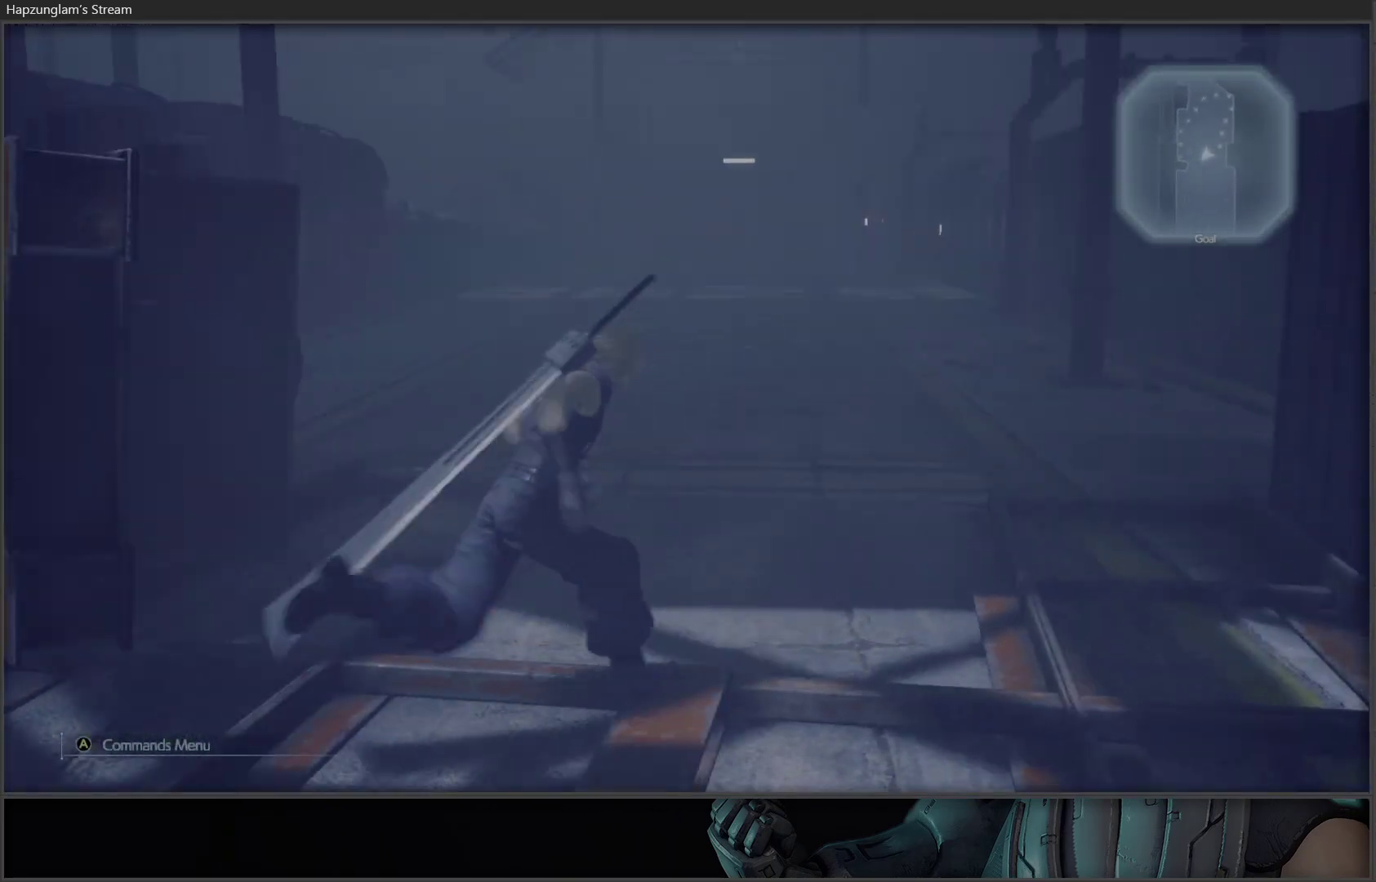
{"buttons": ["Y"], "left_stick": "up", "right_stick": "center", "events": [[483, "Y", "down"]]}
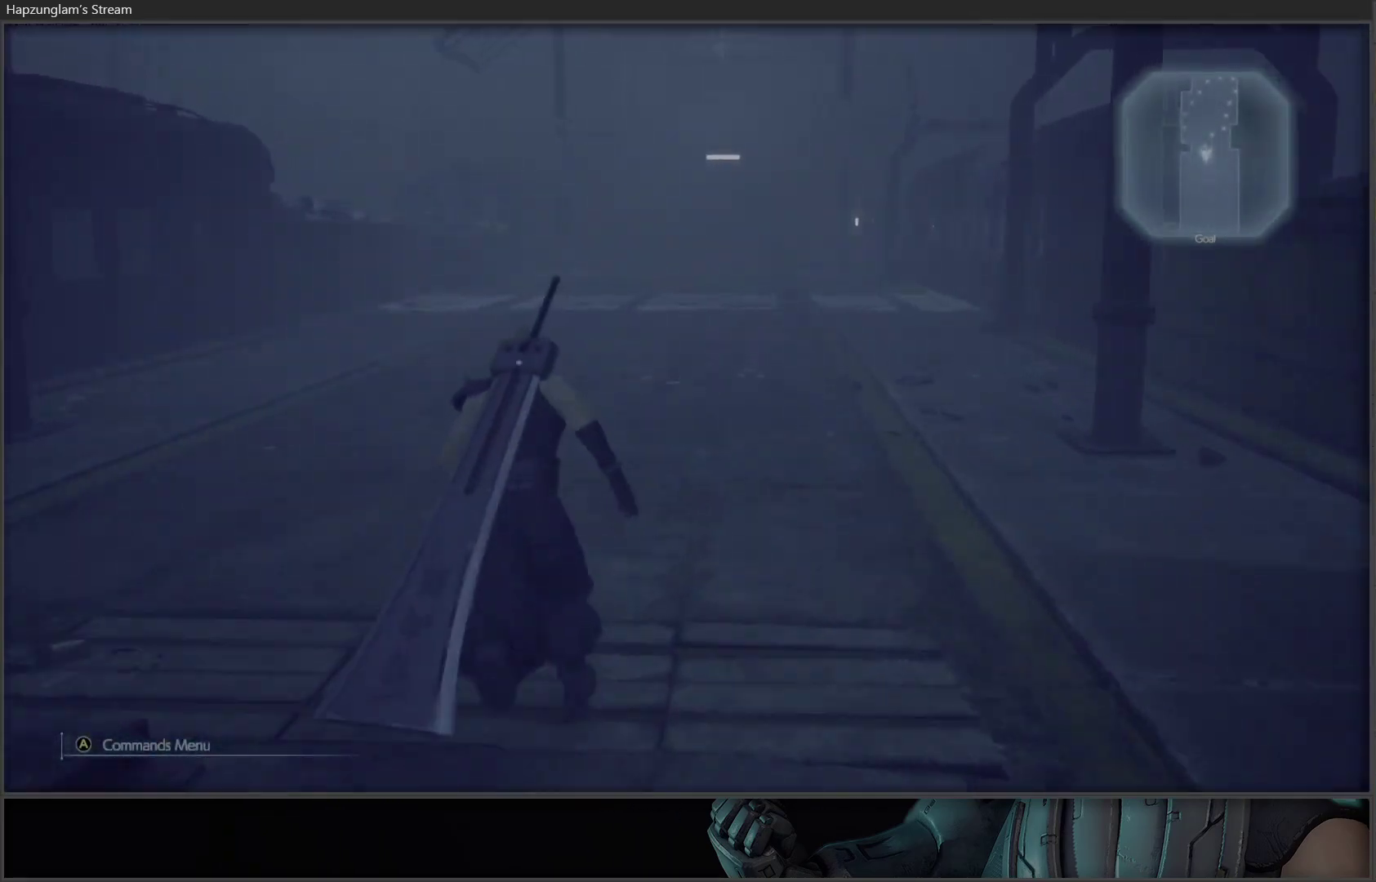
{"buttons": [], "left_stick": "up", "right_stick": "center", "events": [[100, "Y", "up"], [183, "Y", "down"], [250, "Y", "up"], [367, "Y", "down"], [467, "Y", "up"]]}
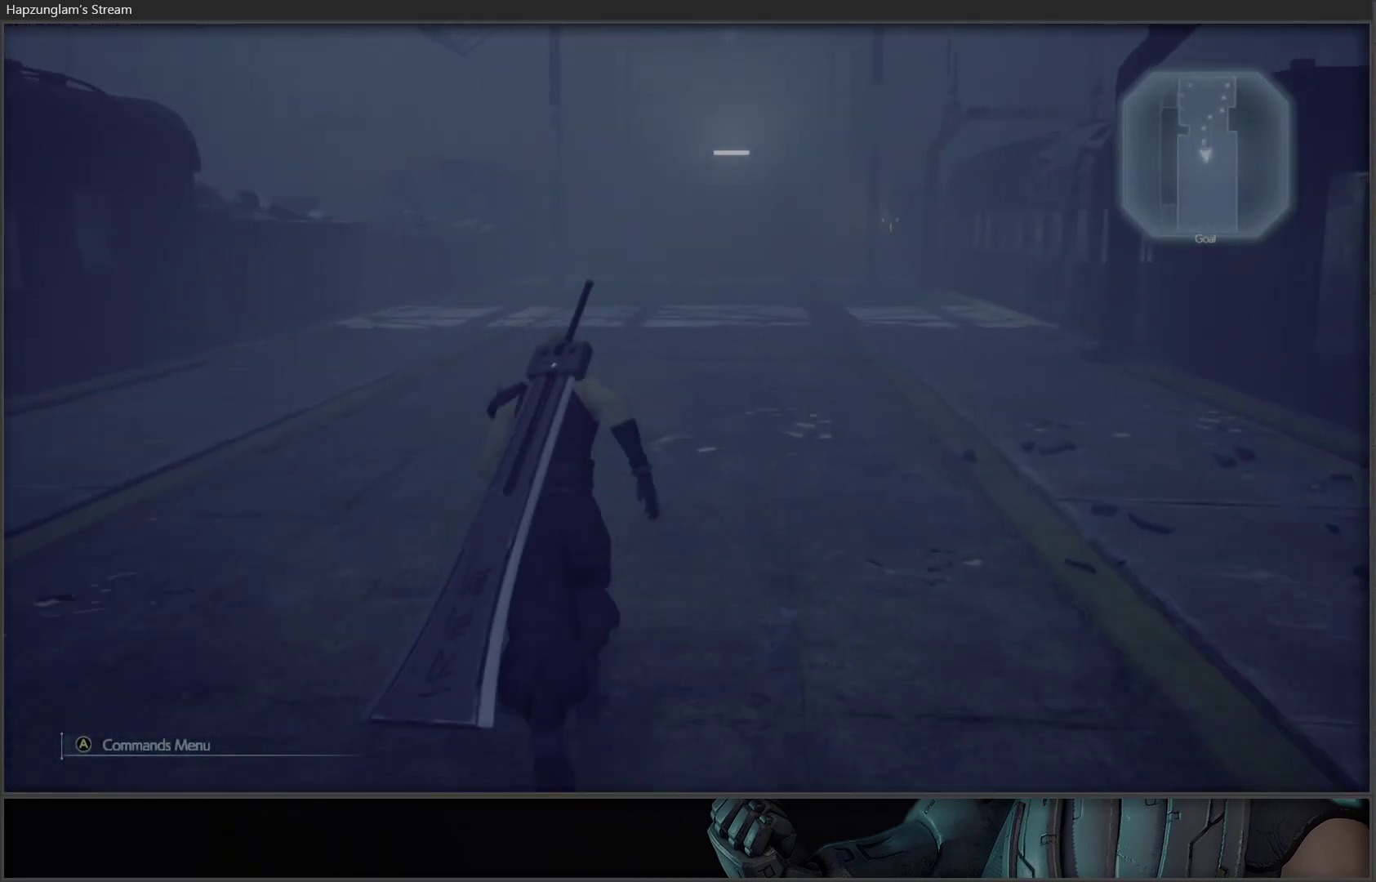
{"buttons": [], "left_stick": "up", "right_stick": "center", "events": [[50, "Y", "down"], [150, "Y", "up"], [200, "Y", "down"], [300, "Y", "up"]]}